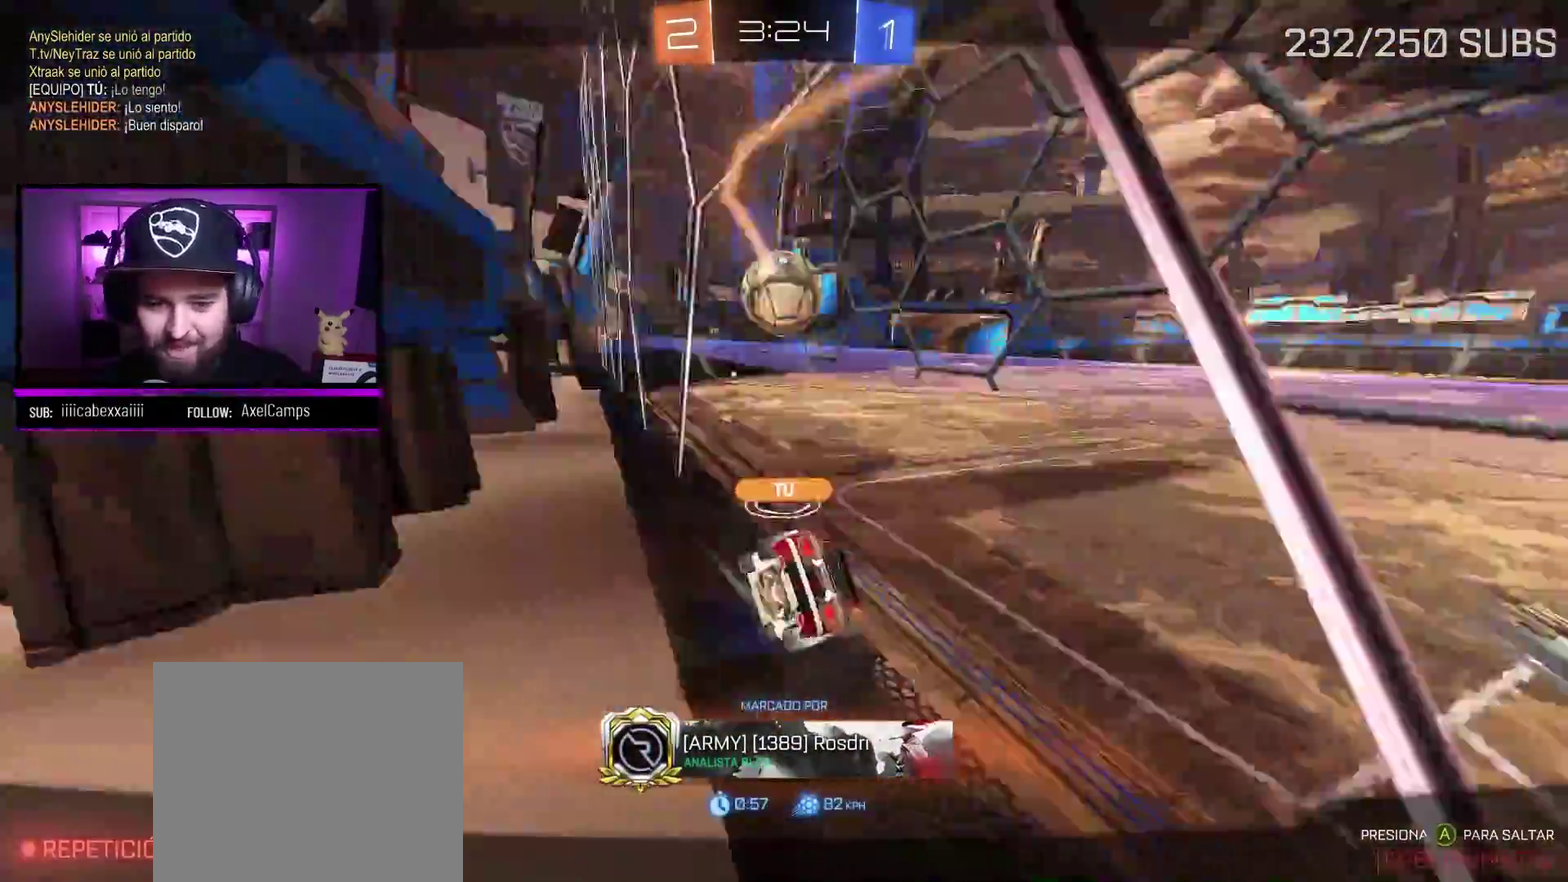
Gameplay with a controller (Xbox layout); each line is a JSON object with the inputs held at the frame after it. "events" lists button and stick changes between this image and that frame as [ms after this image, input, new state], when the widget could be followed in between.
{"buttons": [], "left_stick": "center", "right_stick": "right", "events": [[100, "right_stick", "center"], [217, "right_stick", "right"], [351, "right_stick", "center"], [417, "right_stick", "right"]]}
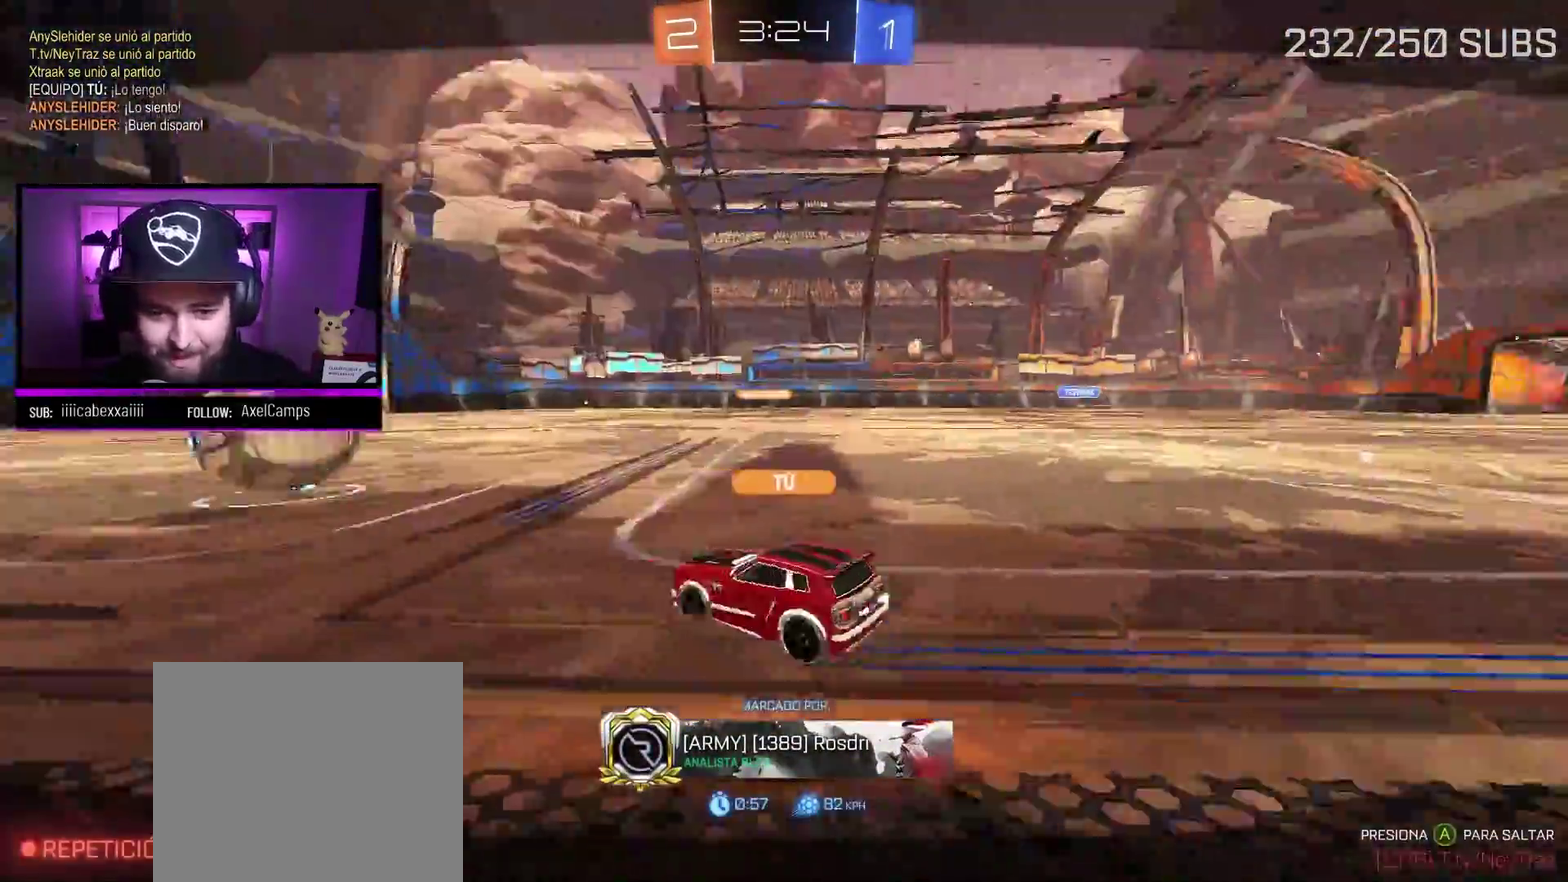
{"buttons": [], "left_stick": "center", "right_stick": "center", "events": [[17, "right_stick", "center"], [183, "A", "down"], [283, "A", "up"]]}
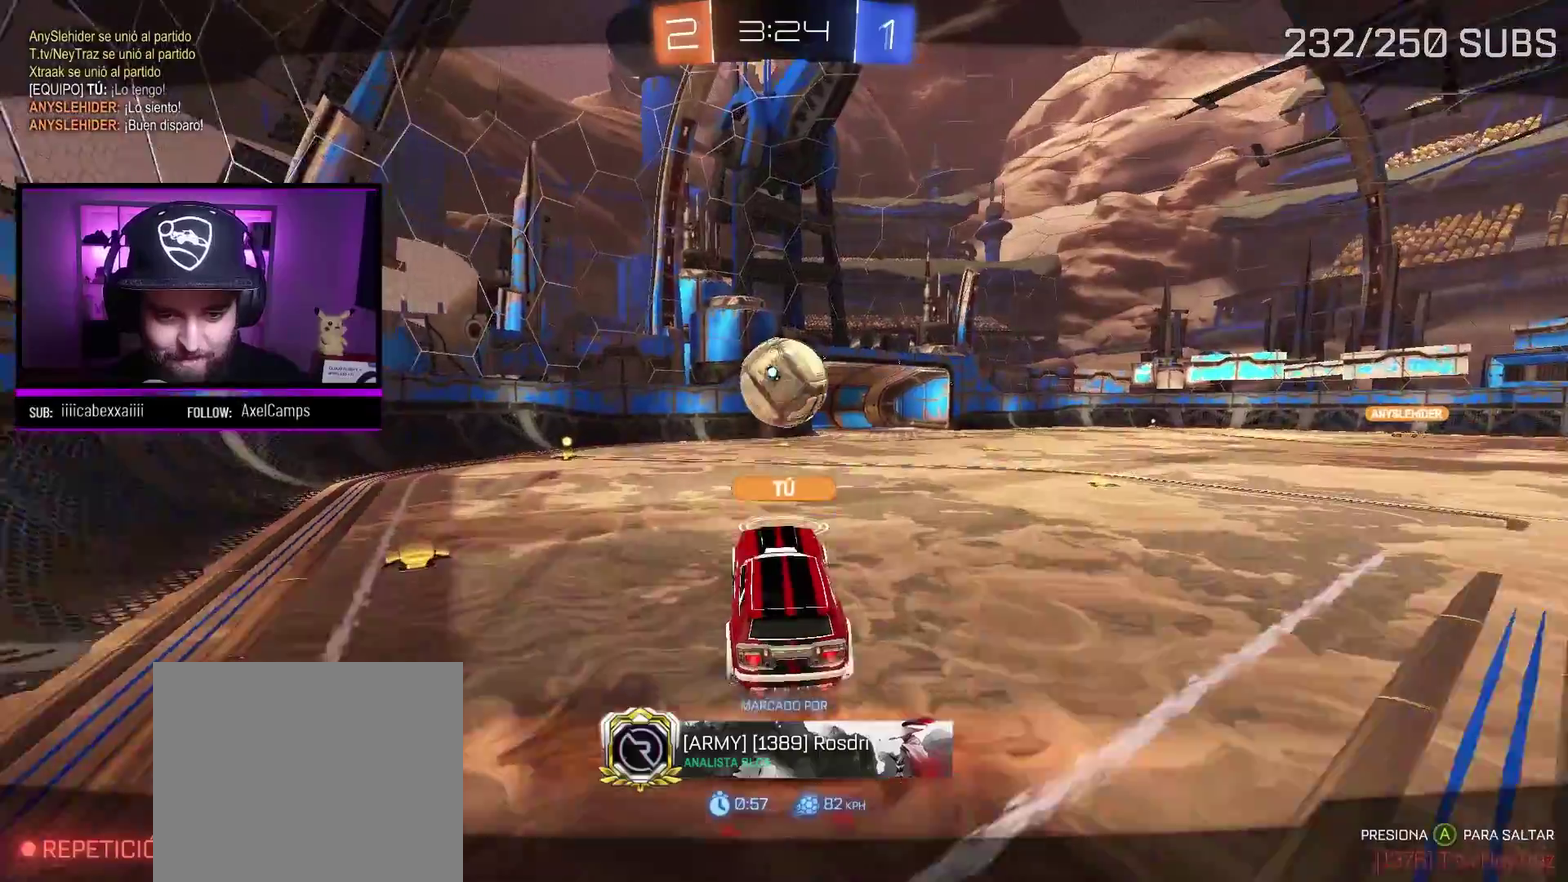
{"buttons": ["B"], "left_stick": "center", "right_stick": "center", "events": [[284, "B", "down"]]}
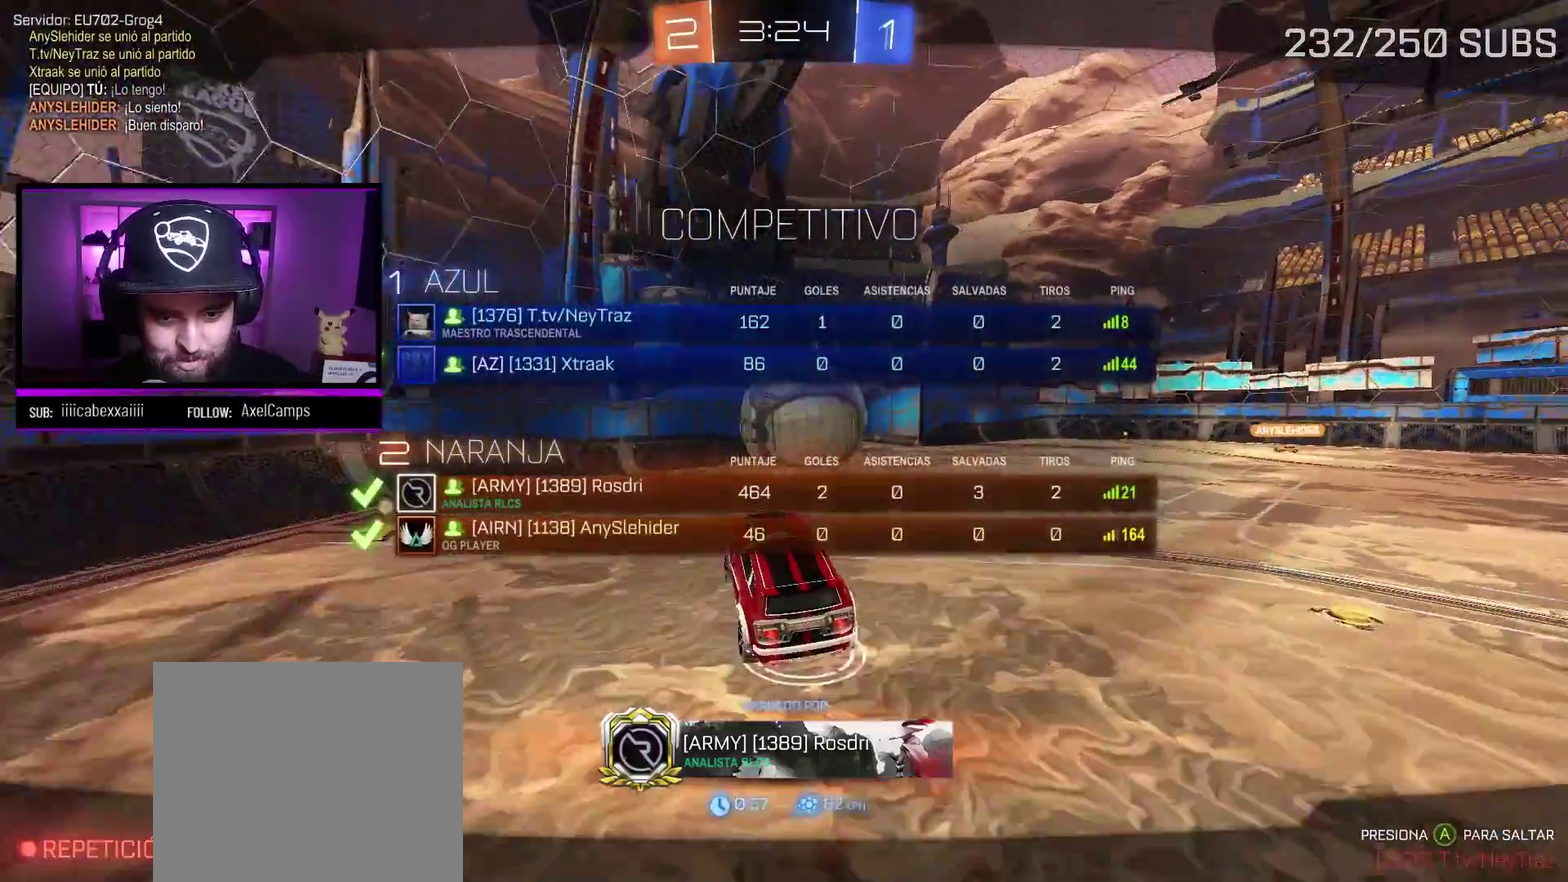
{"buttons": ["B"], "left_stick": "center", "right_stick": "center", "events": []}
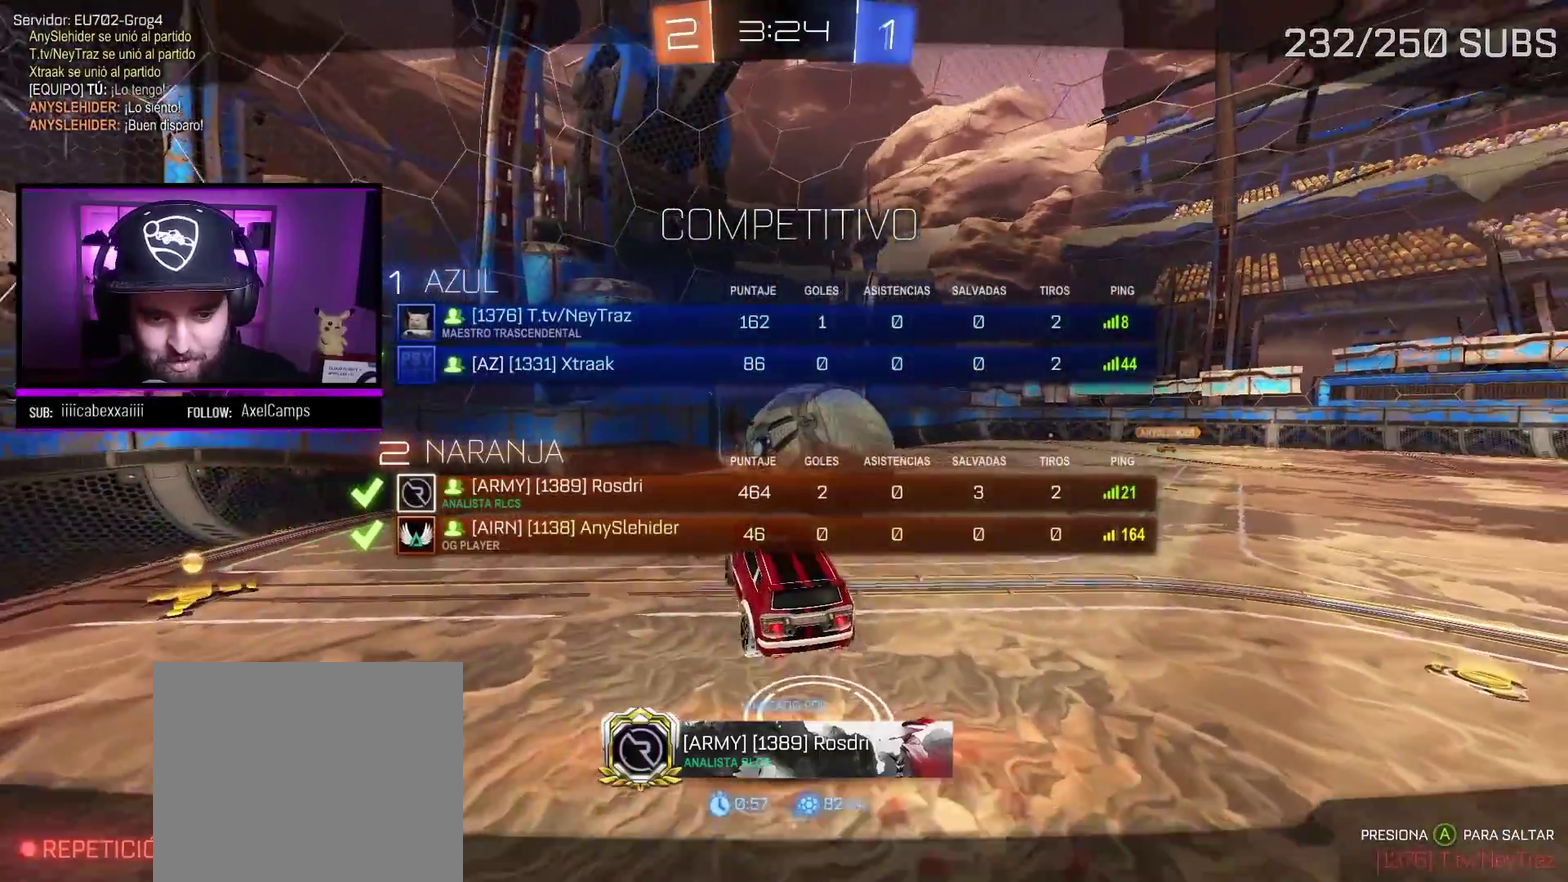
{"buttons": ["B"], "left_stick": "center", "right_stick": "center", "events": []}
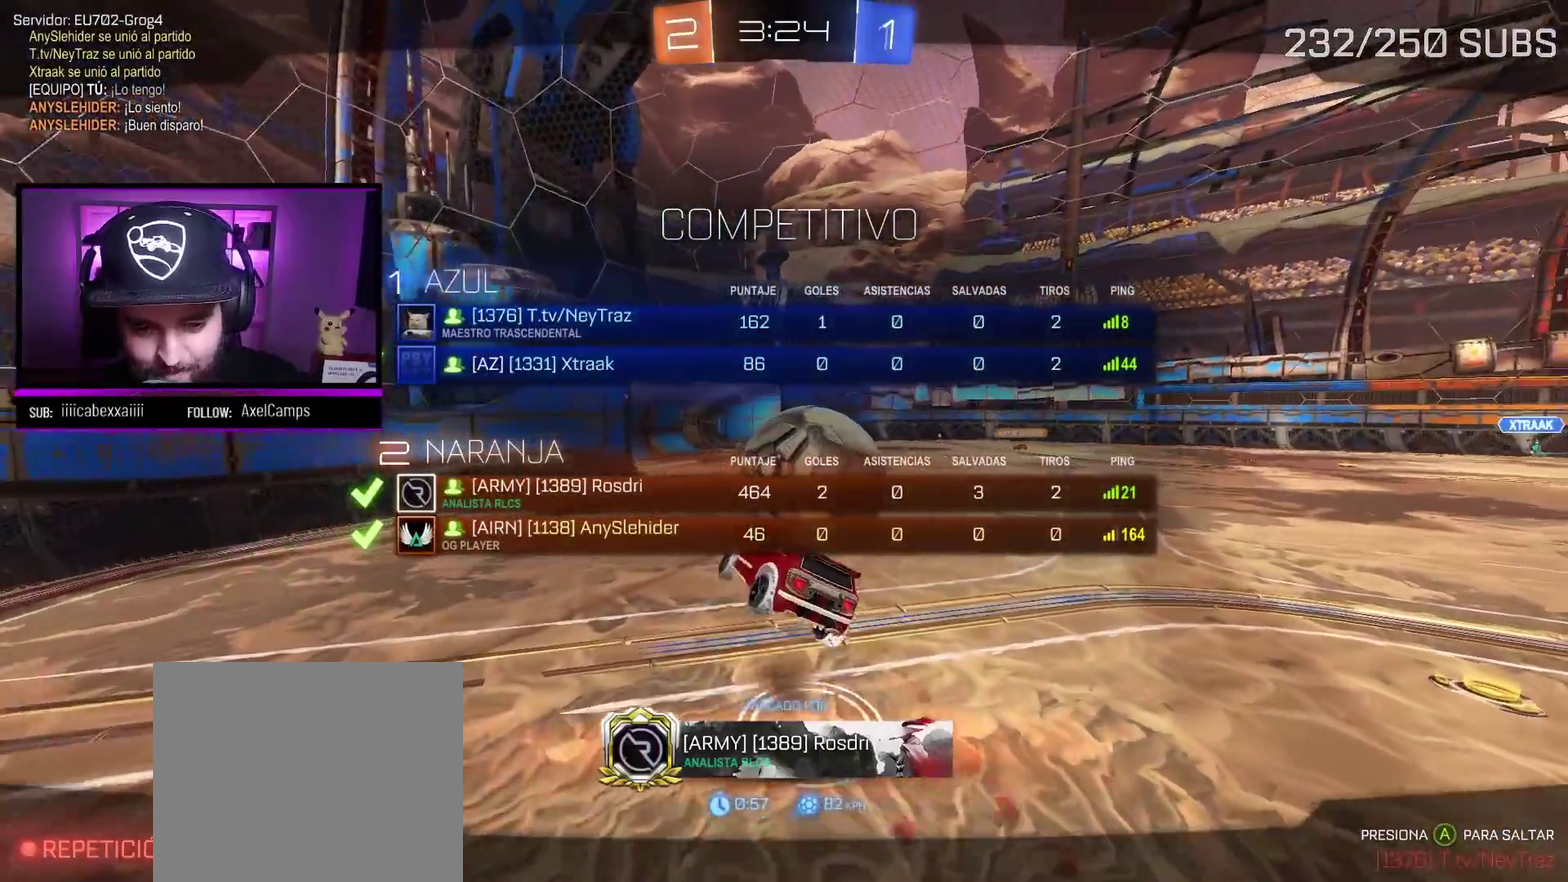
{"buttons": ["B"], "left_stick": "center", "right_stick": "center", "events": []}
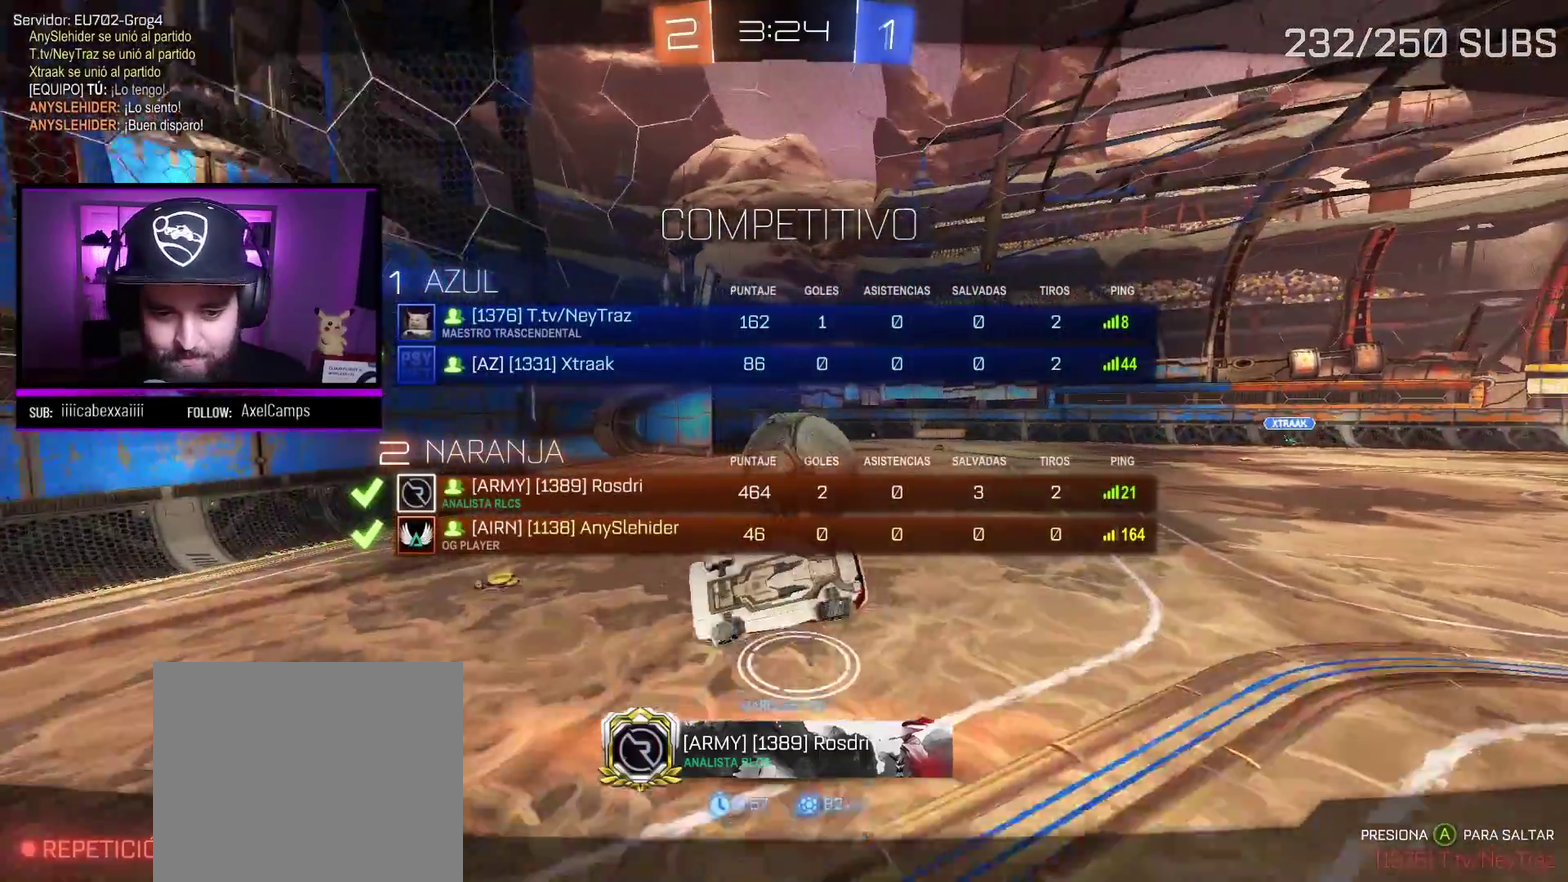
{"buttons": [], "left_stick": "center", "right_stick": "center", "events": [[317, "B", "up"]]}
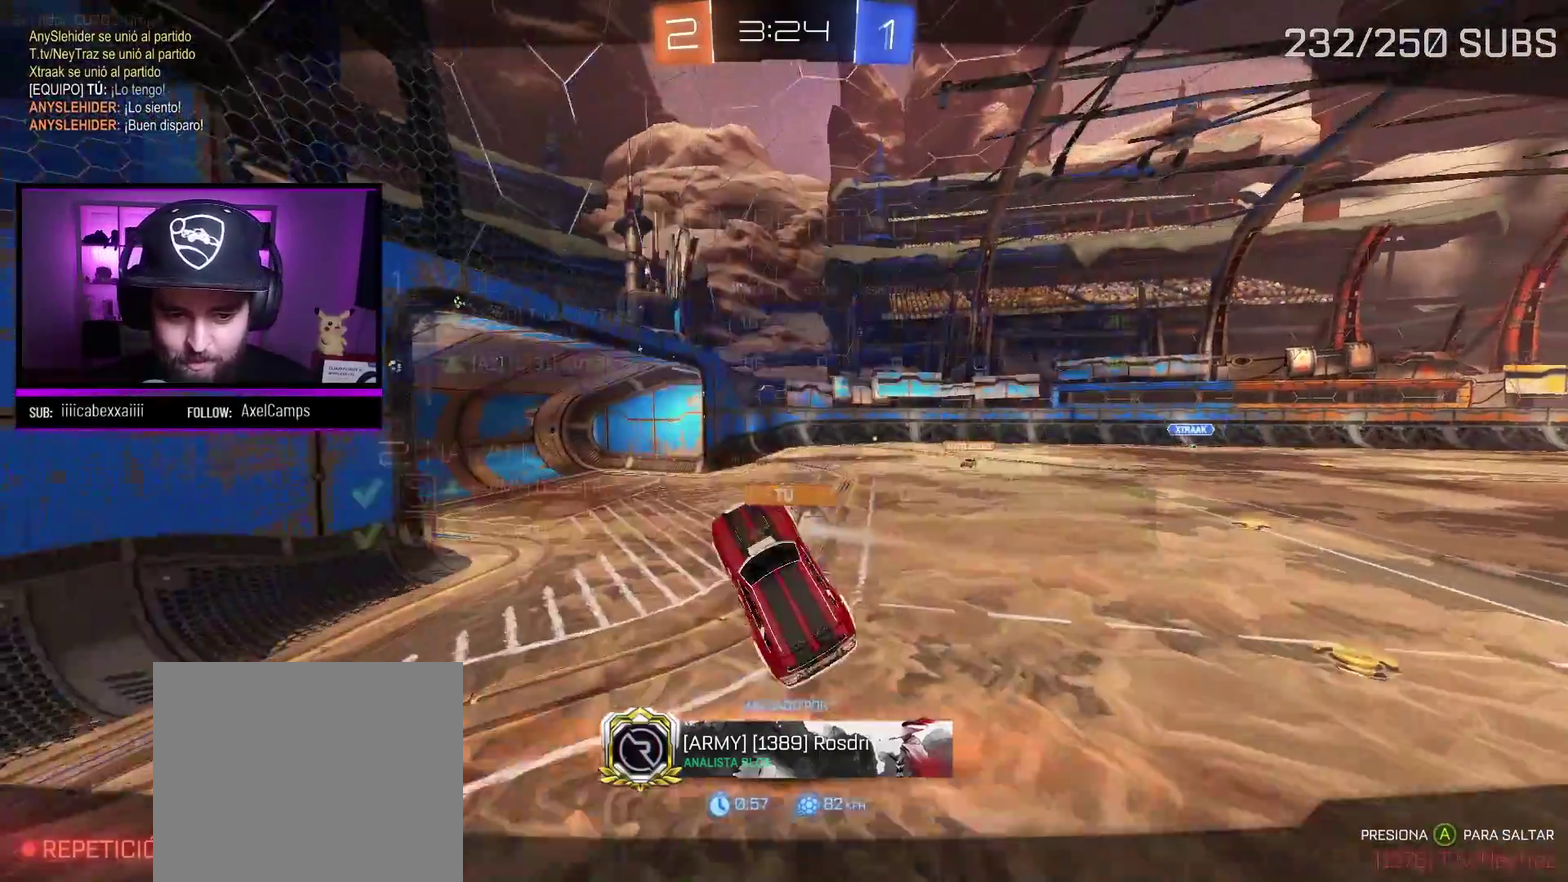
{"buttons": ["B"], "left_stick": "center", "right_stick": "center", "events": [[50, "right_stick", "up-right"], [183, "right_stick", "center"], [317, "right_stick", "up-right"], [417, "right_stick", "center"], [450, "B", "down"]]}
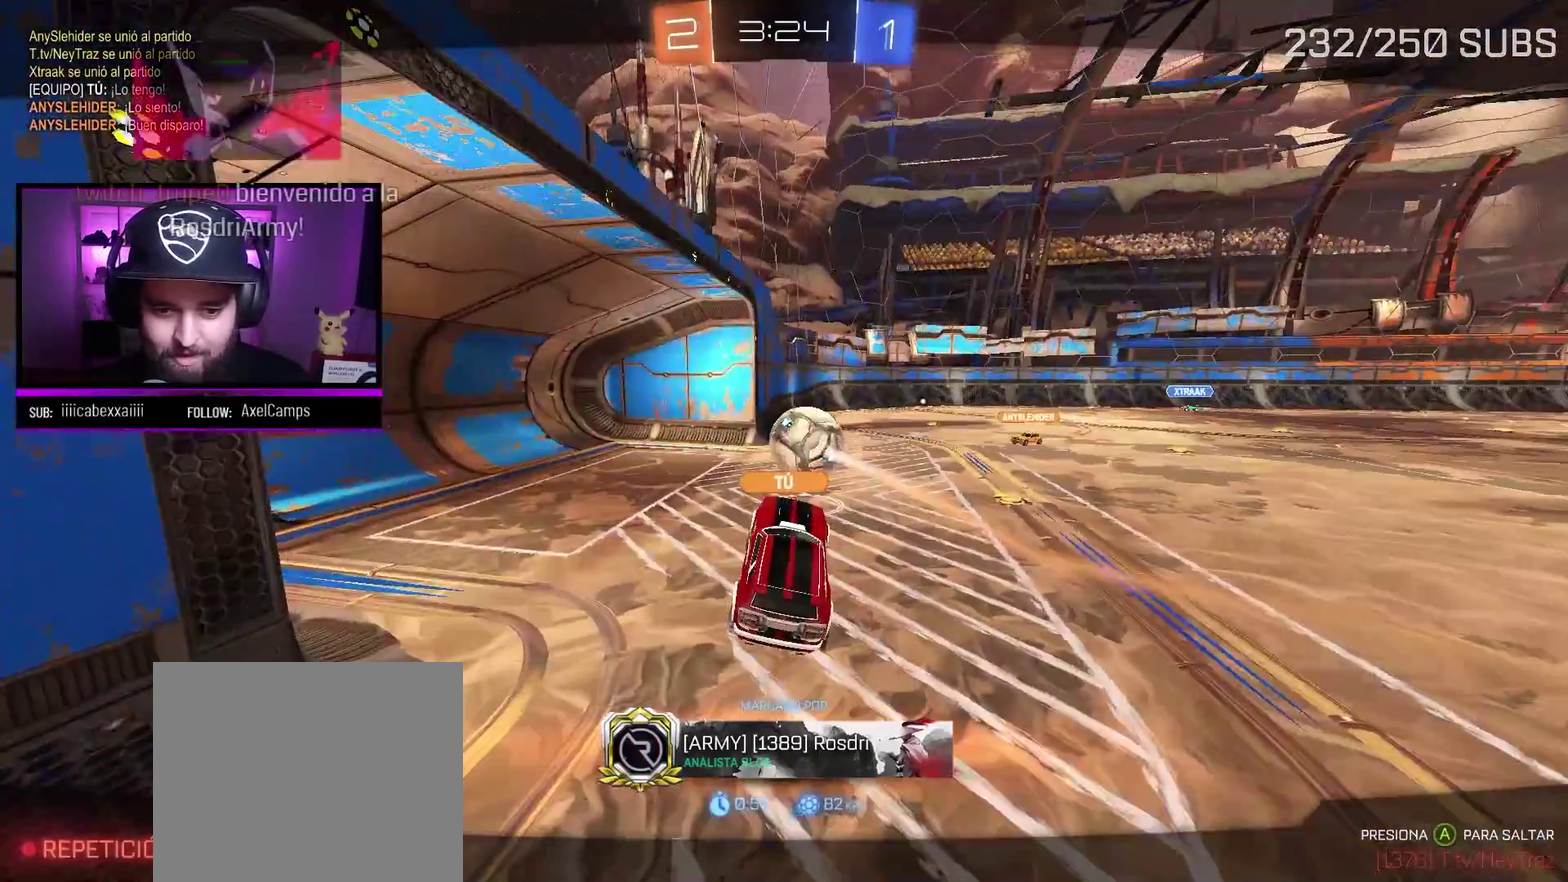
{"buttons": [], "left_stick": "center", "right_stick": "center", "events": [[317, "B", "up"]]}
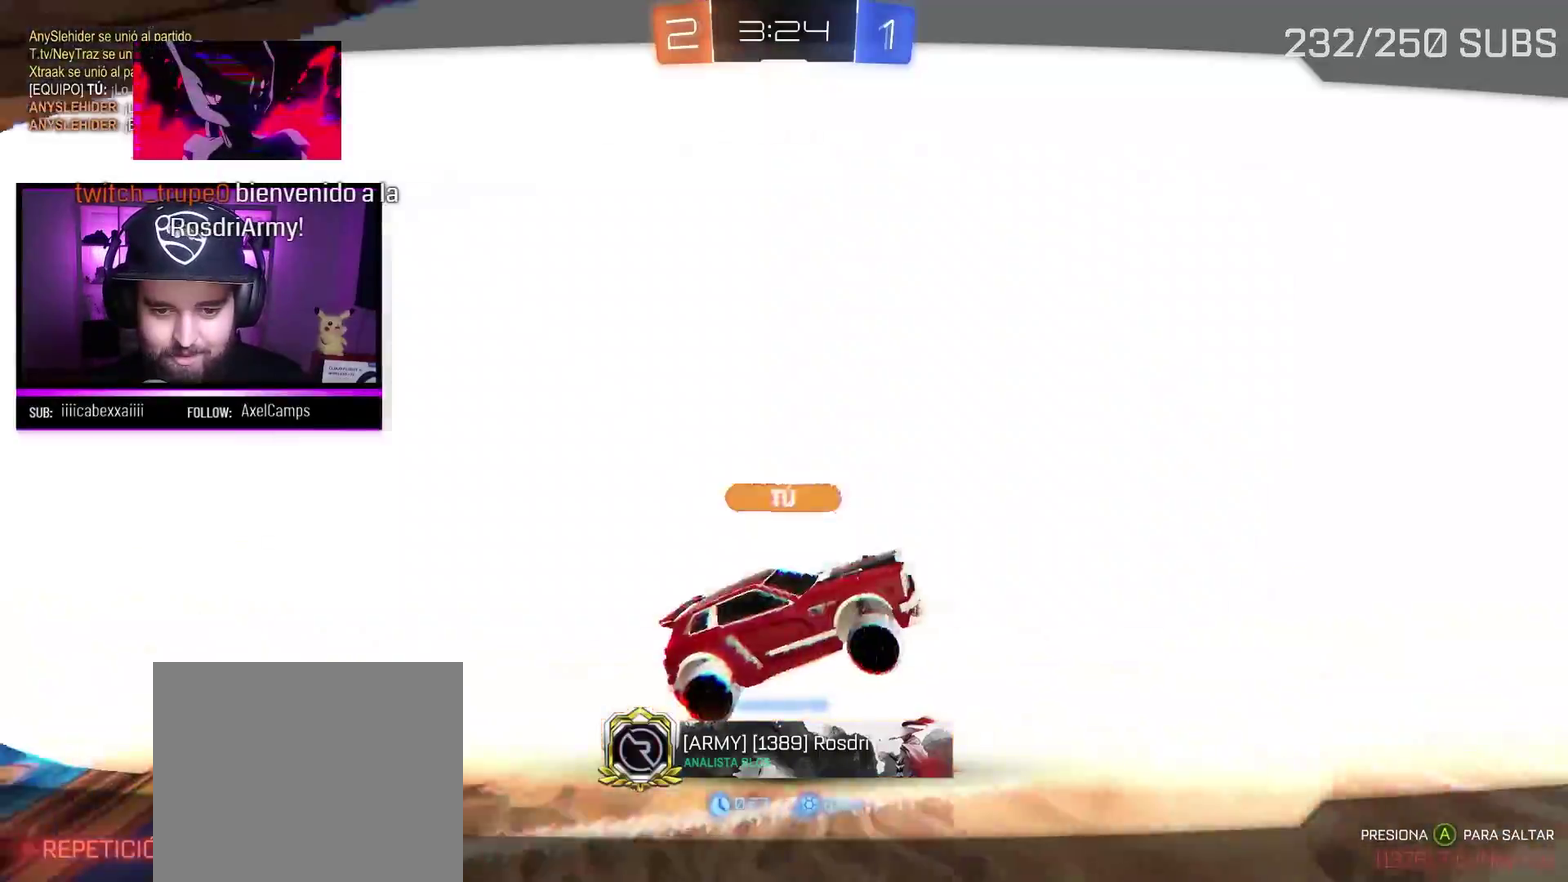
{"buttons": [], "left_stick": "center", "right_stick": "center", "events": []}
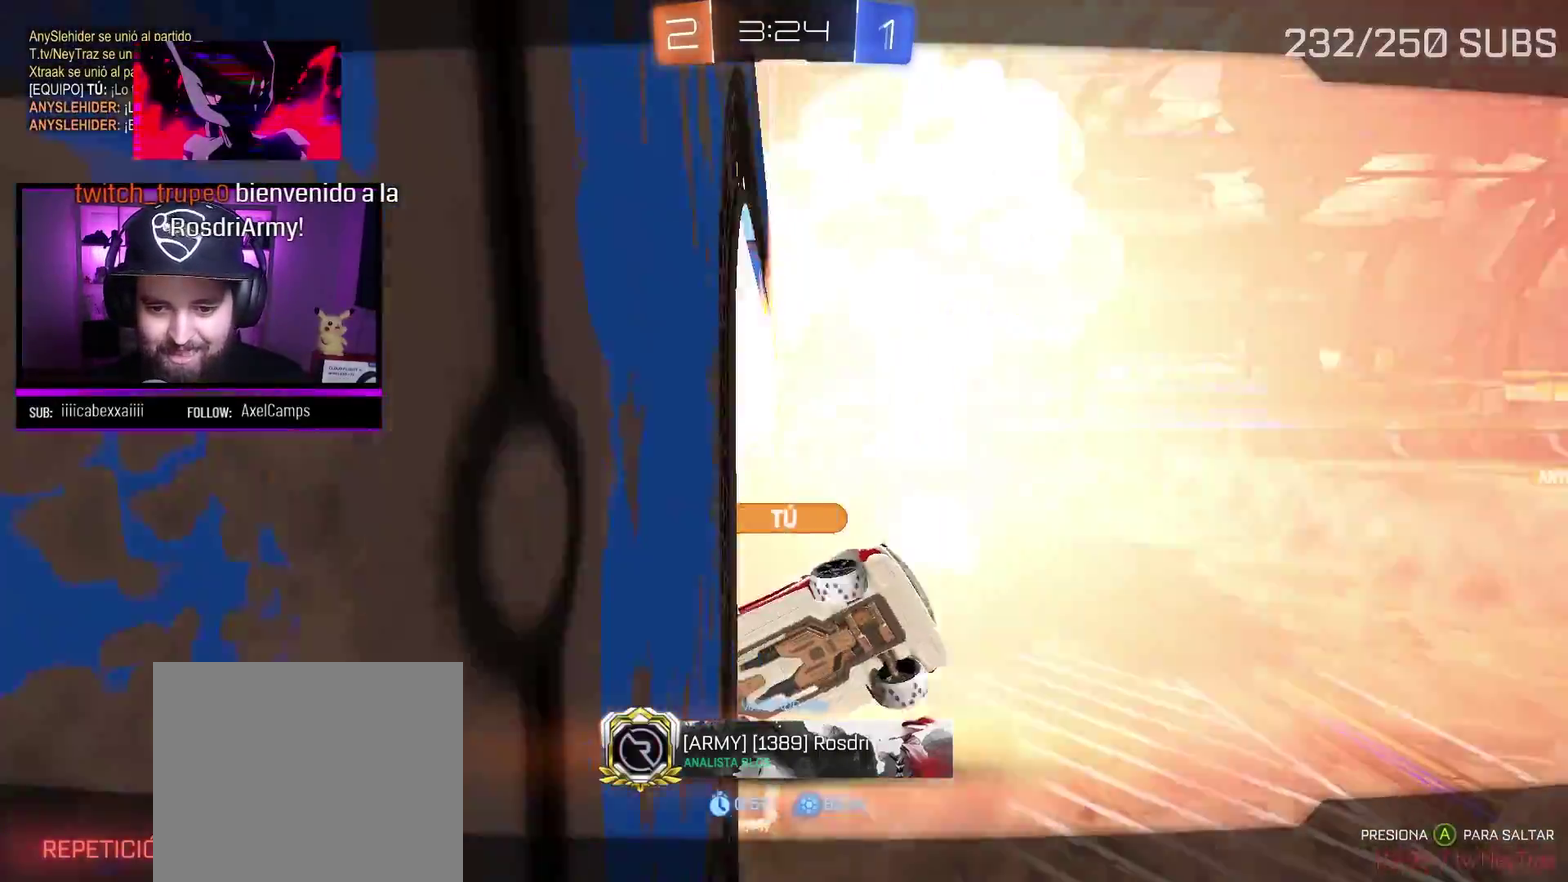
{"buttons": [], "left_stick": "center", "right_stick": "center", "events": []}
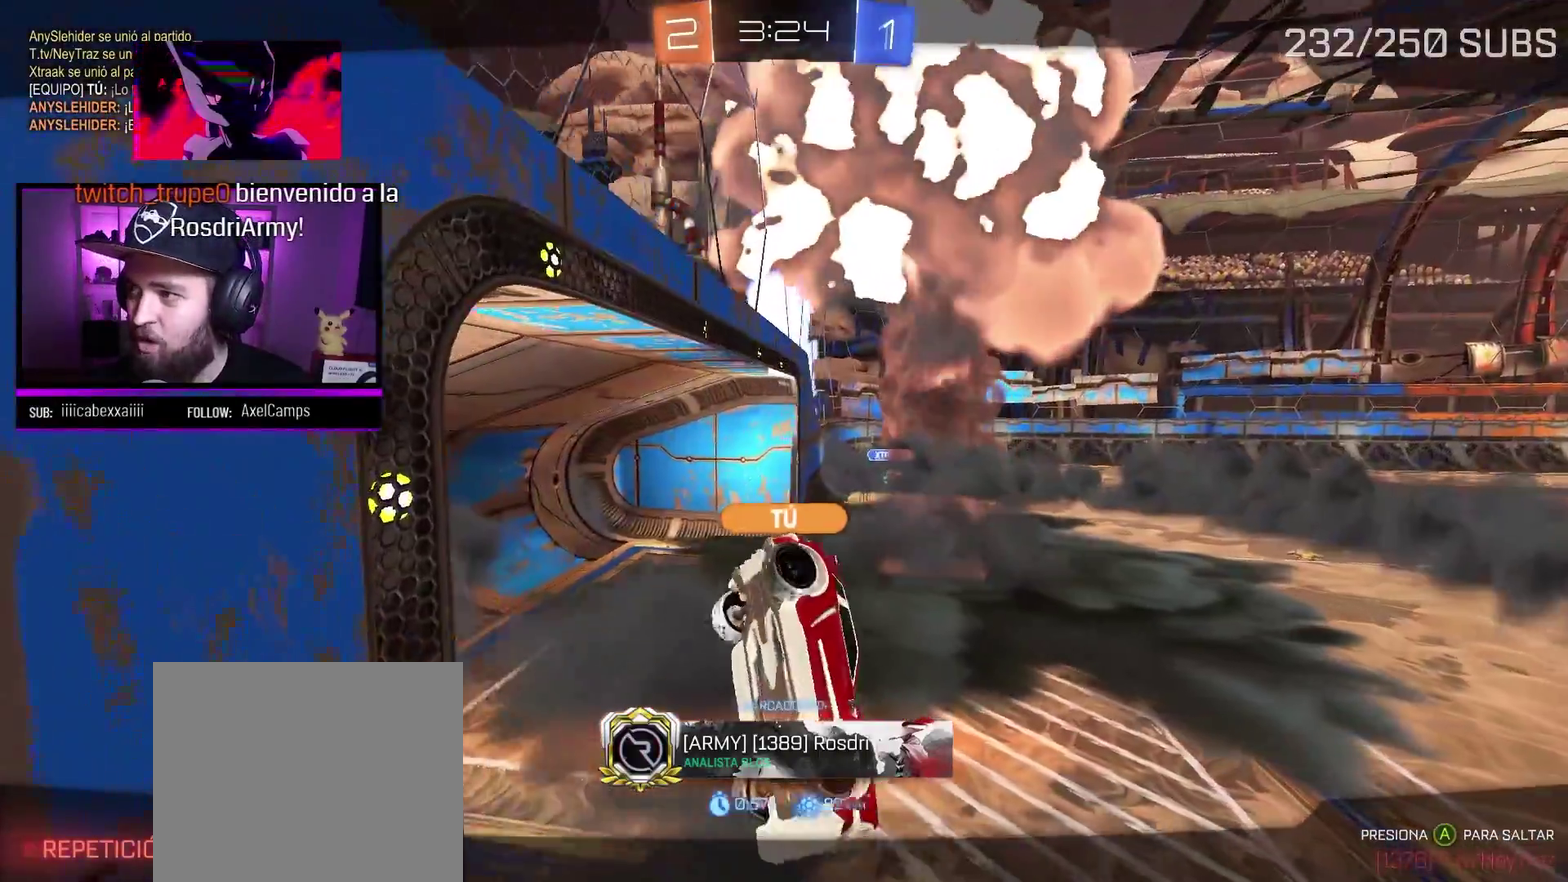
{"buttons": [], "left_stick": "center", "right_stick": "center", "events": []}
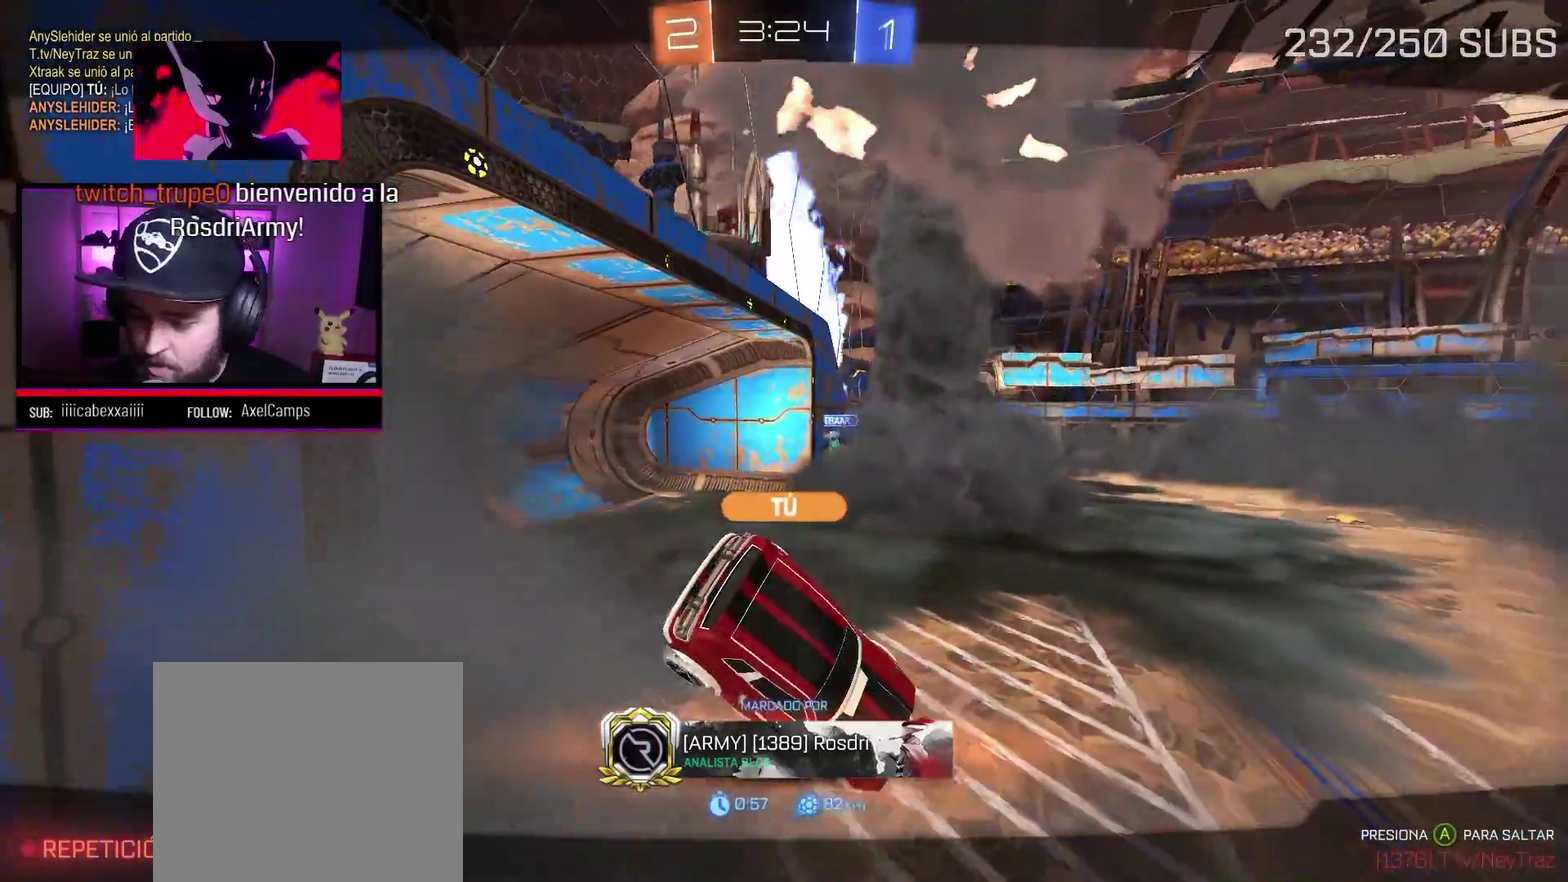
{"buttons": [], "left_stick": "center", "right_stick": "center", "events": []}
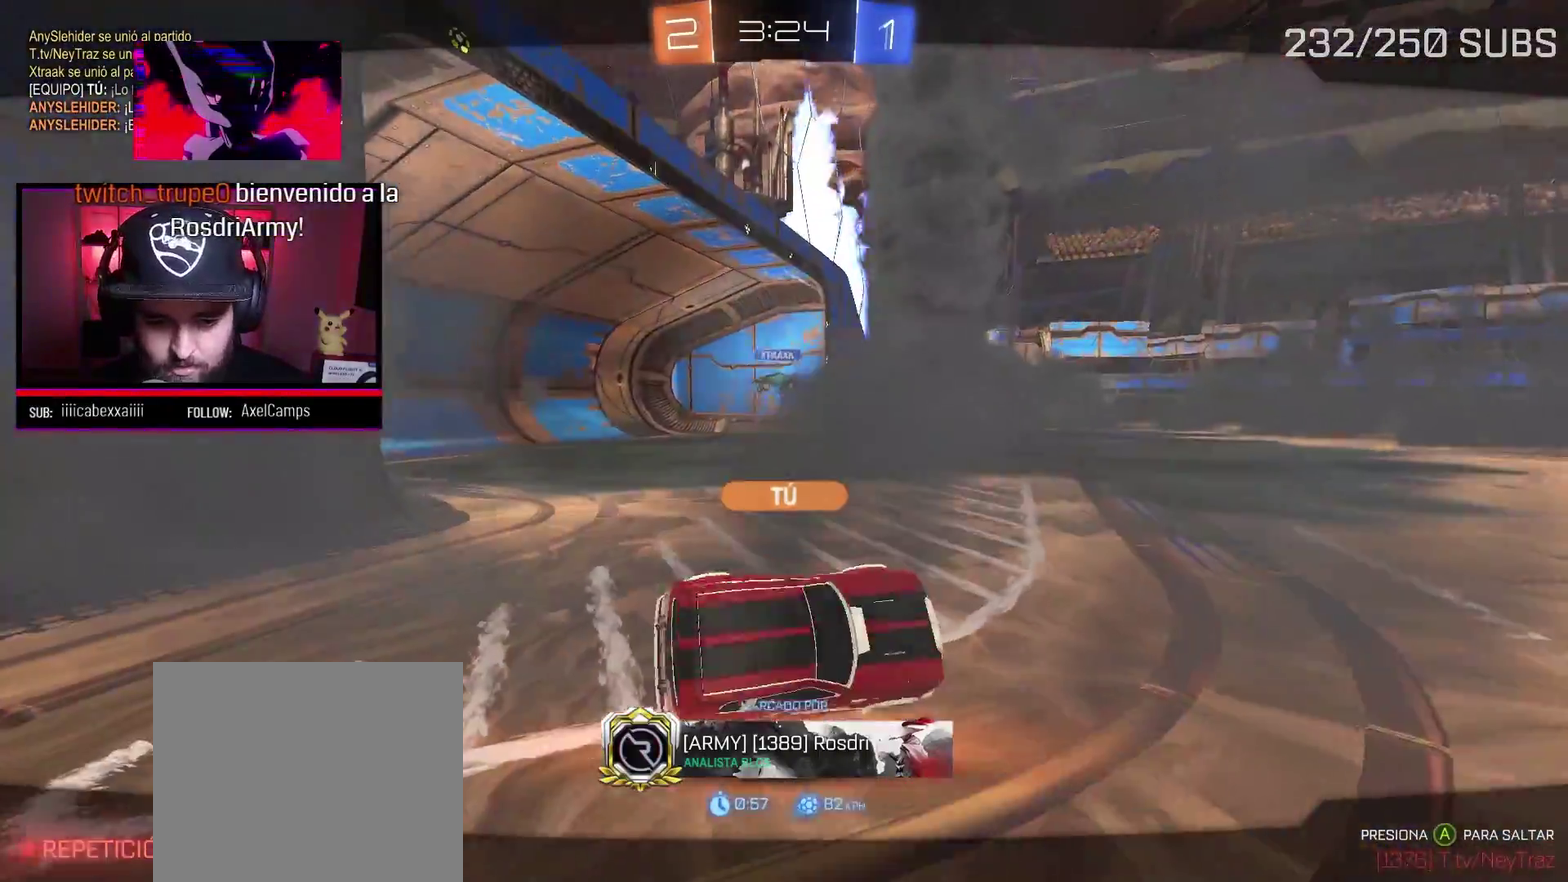
{"buttons": ["B"], "left_stick": "center", "right_stick": "center", "events": [[267, "B", "down"]]}
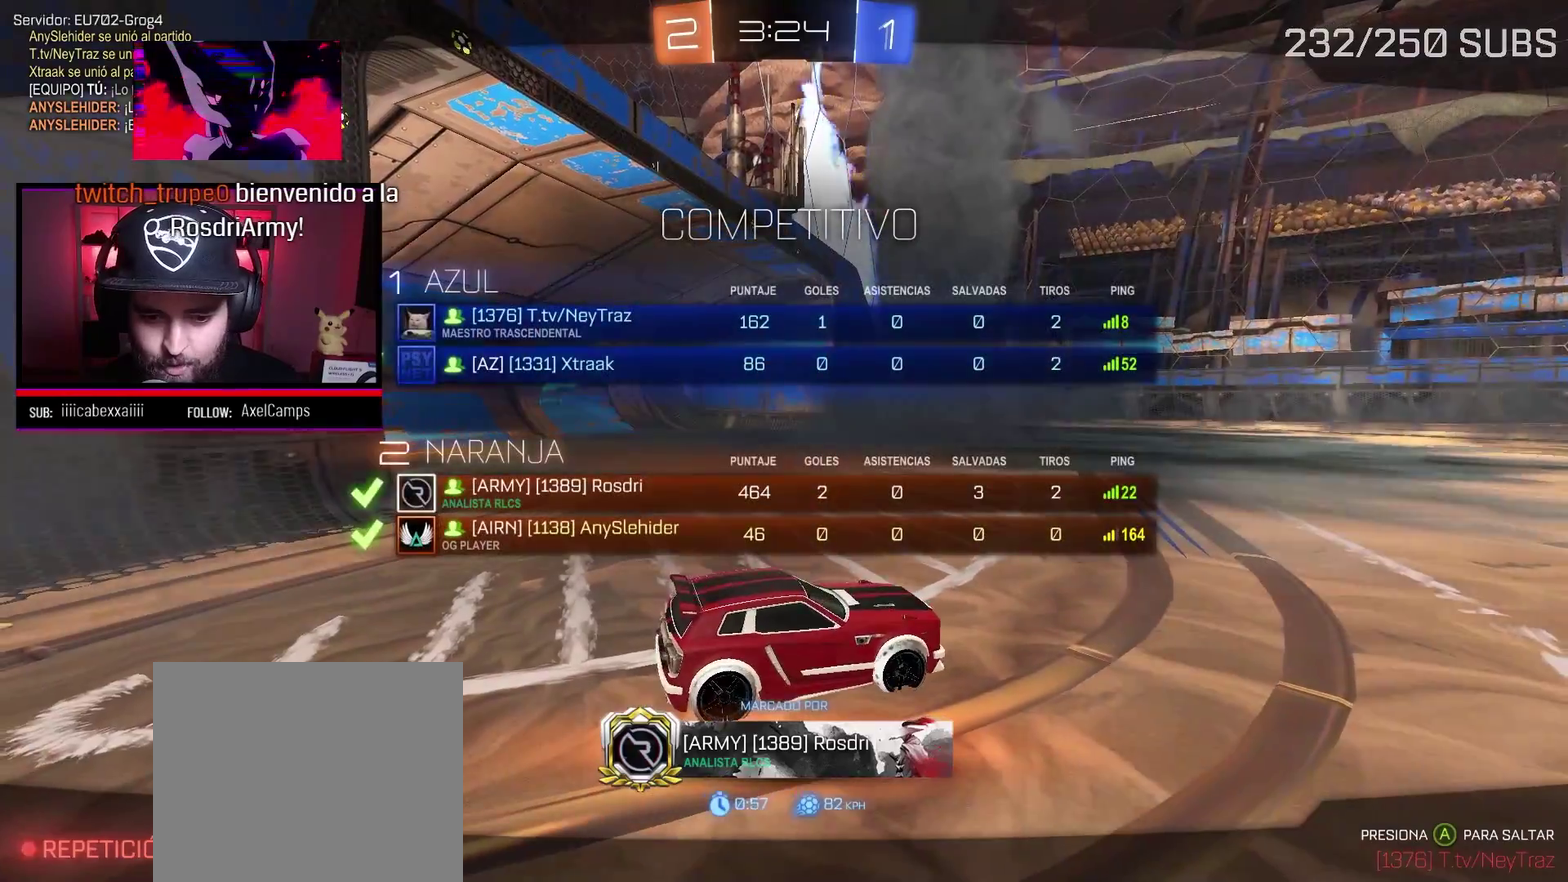
{"buttons": ["B"], "left_stick": "center", "right_stick": "center", "events": []}
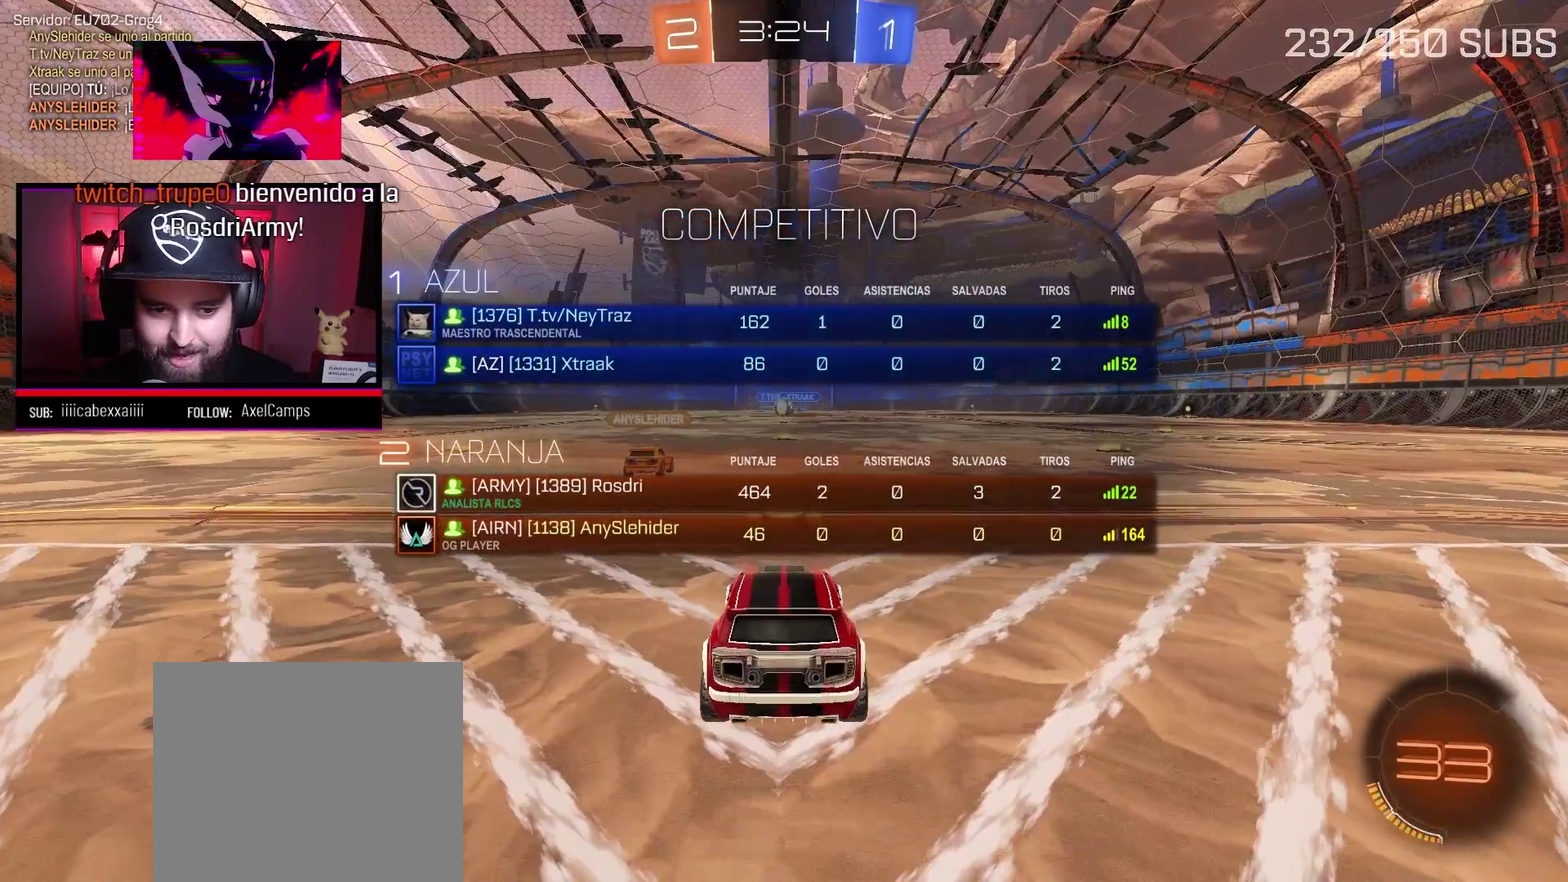
{"buttons": [], "left_stick": "center", "right_stick": "center", "events": [[417, "B", "up"]]}
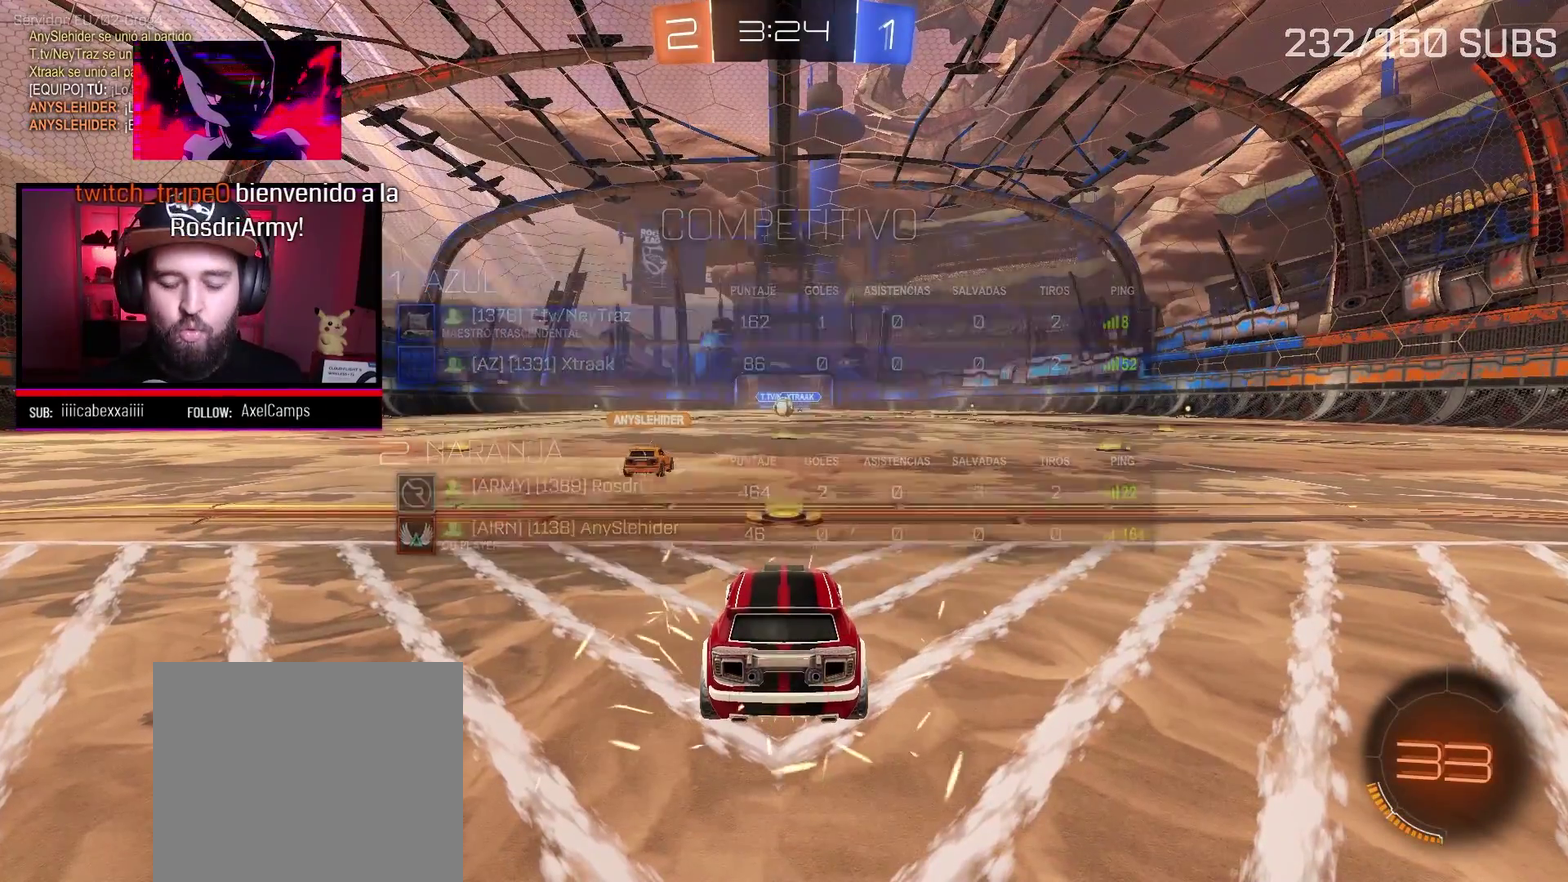
{"buttons": ["A", "R2"], "left_stick": "center", "right_stick": "center", "events": [[134, "A", "down"], [150, "R2", "down"]]}
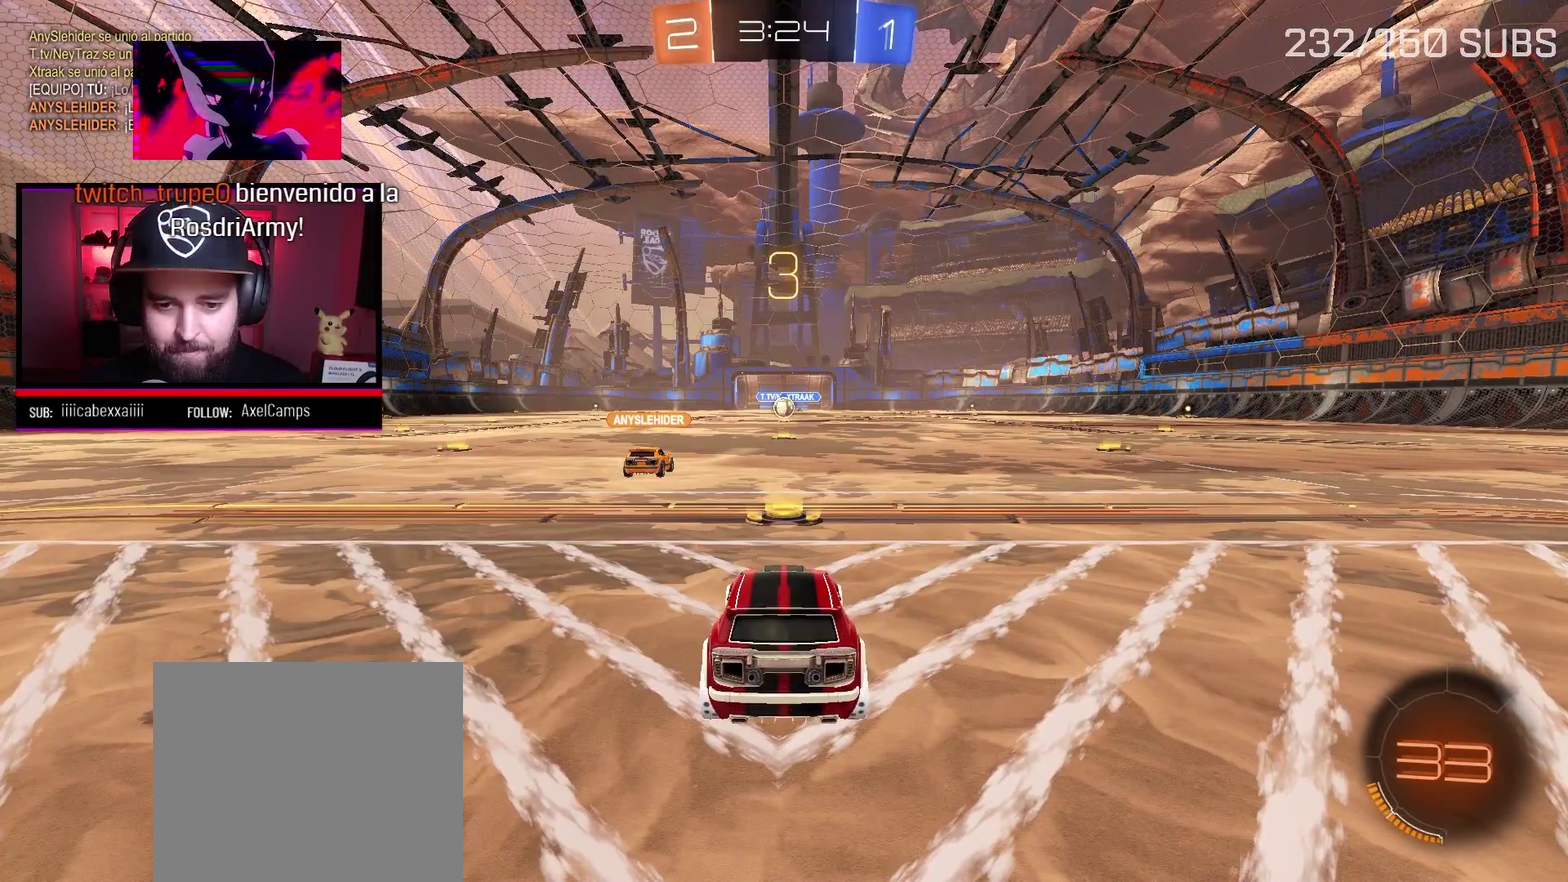
{"buttons": ["A", "Y", "R2"], "left_stick": "center", "right_stick": "center", "events": [[317, "Y", "down"]]}
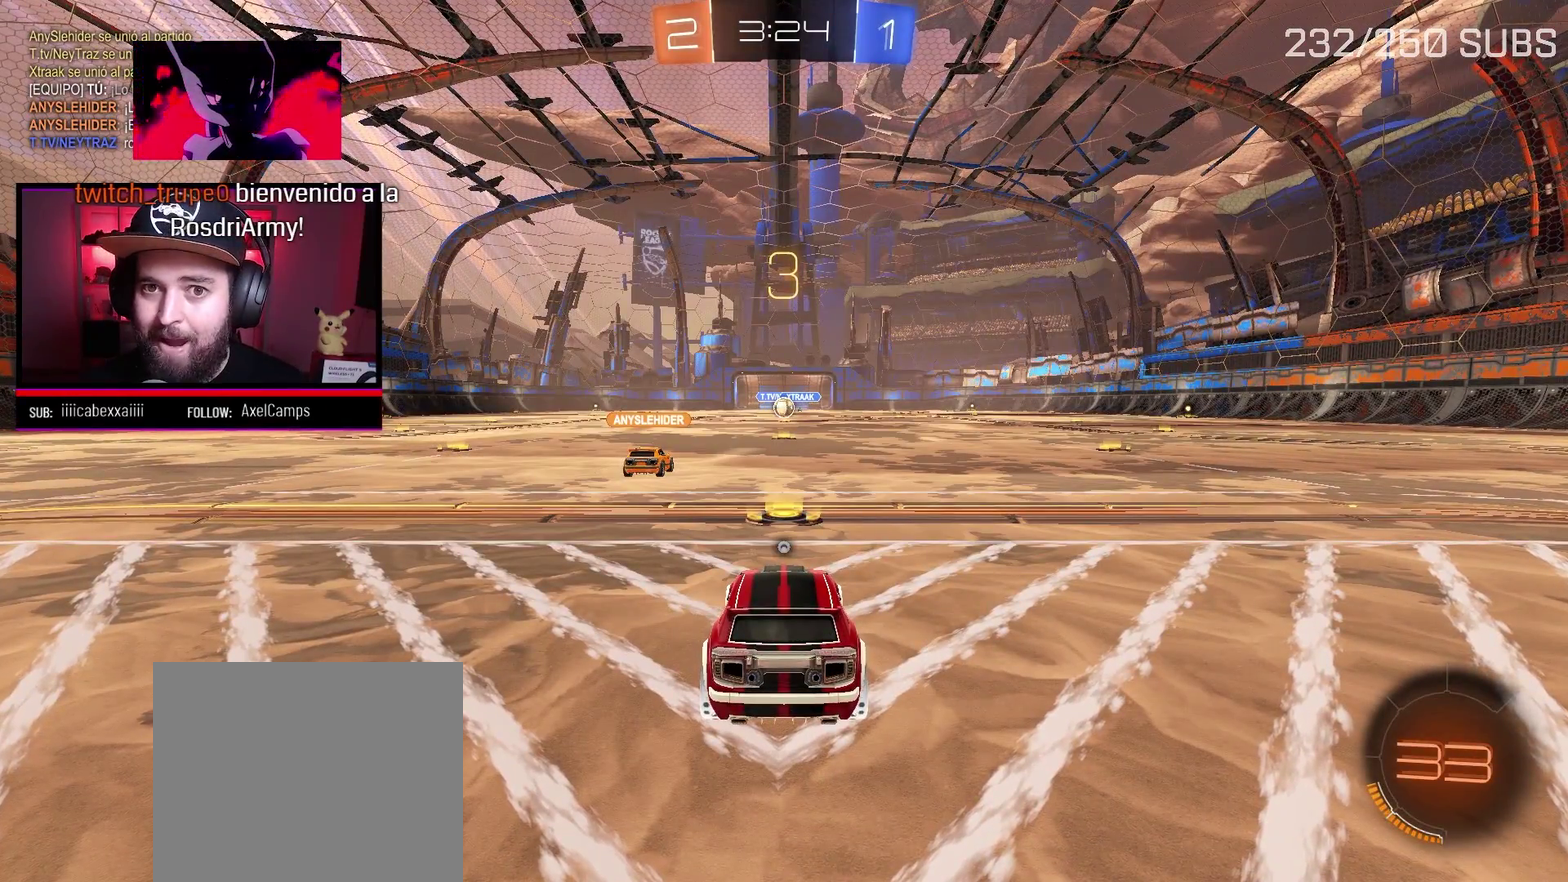
{"buttons": ["A", "R2"], "left_stick": "center", "right_stick": "center", "events": [[34, "Y", "up"]]}
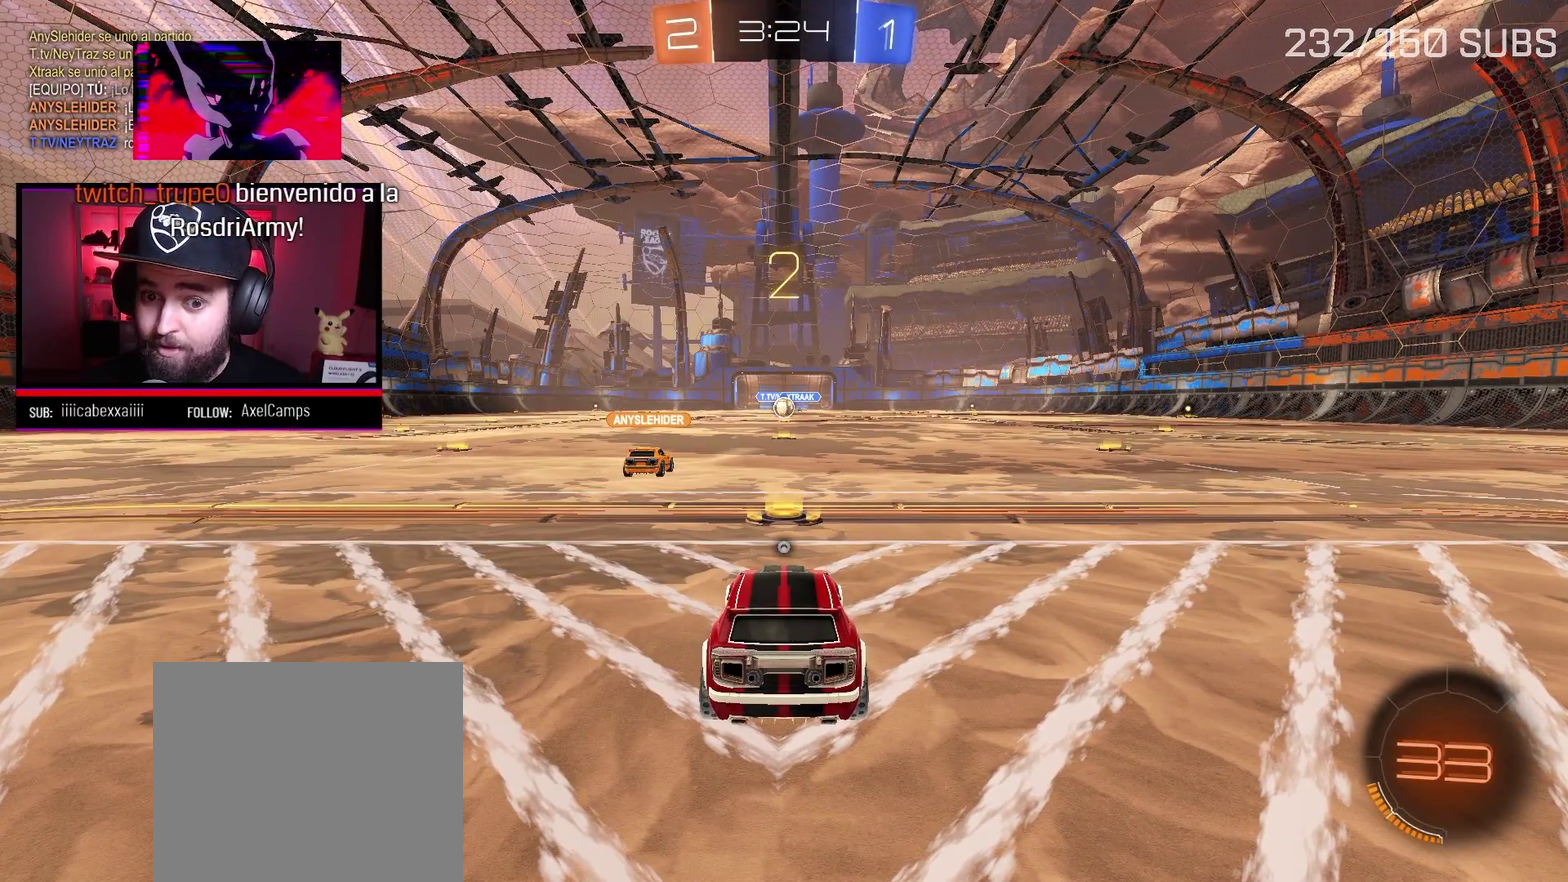
{"buttons": ["A", "R2"], "left_stick": "center", "right_stick": "center", "events": []}
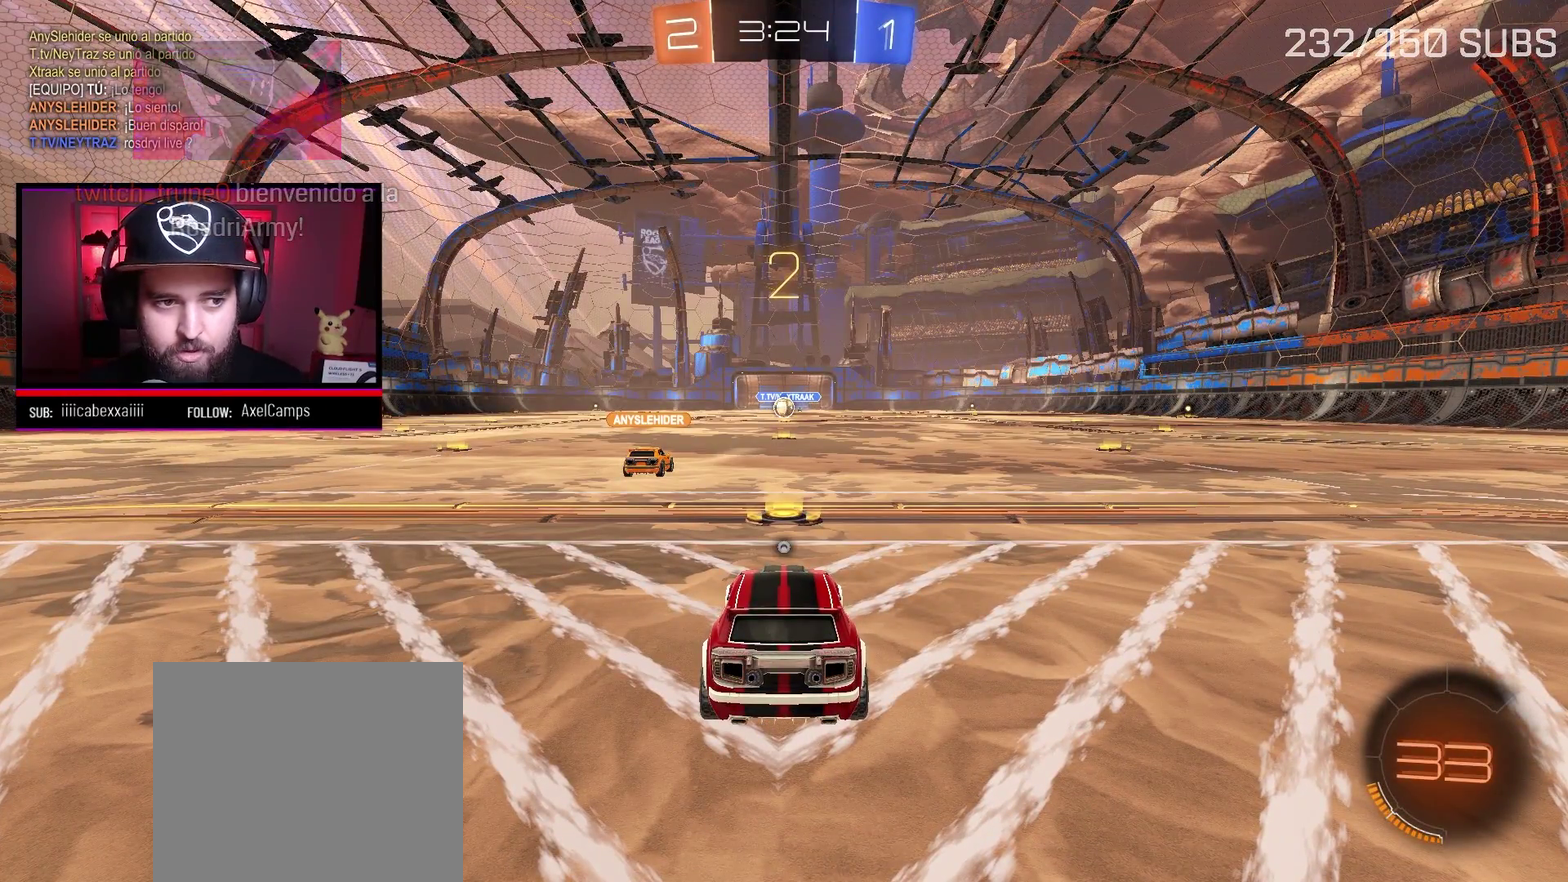
{"buttons": ["A", "R2"], "left_stick": "center", "right_stick": "center", "events": []}
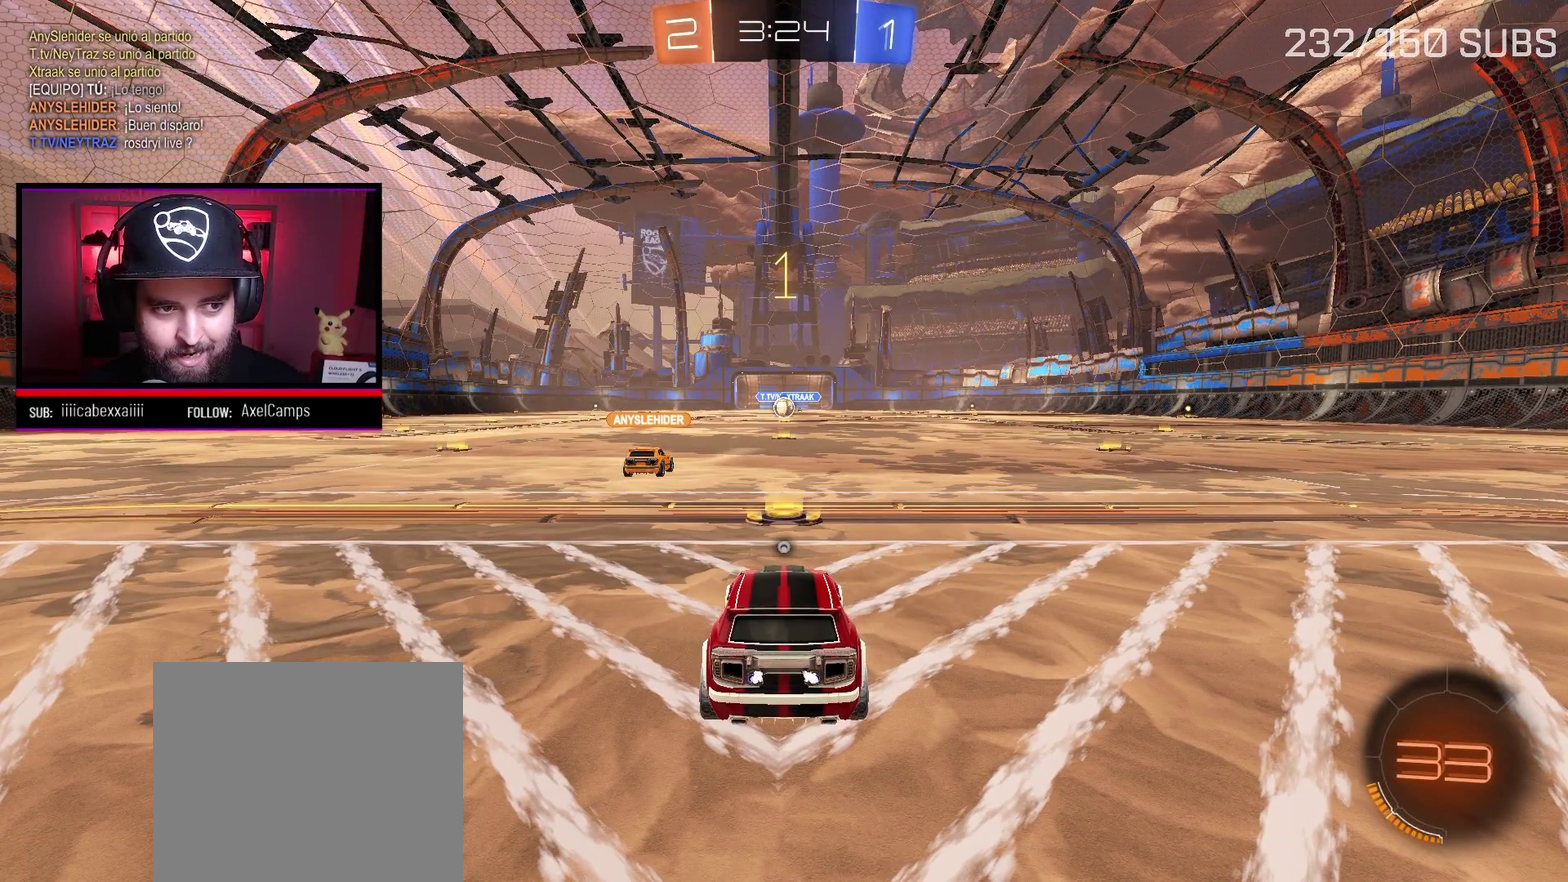
{"buttons": ["A", "R2"], "left_stick": "center", "right_stick": "center", "events": []}
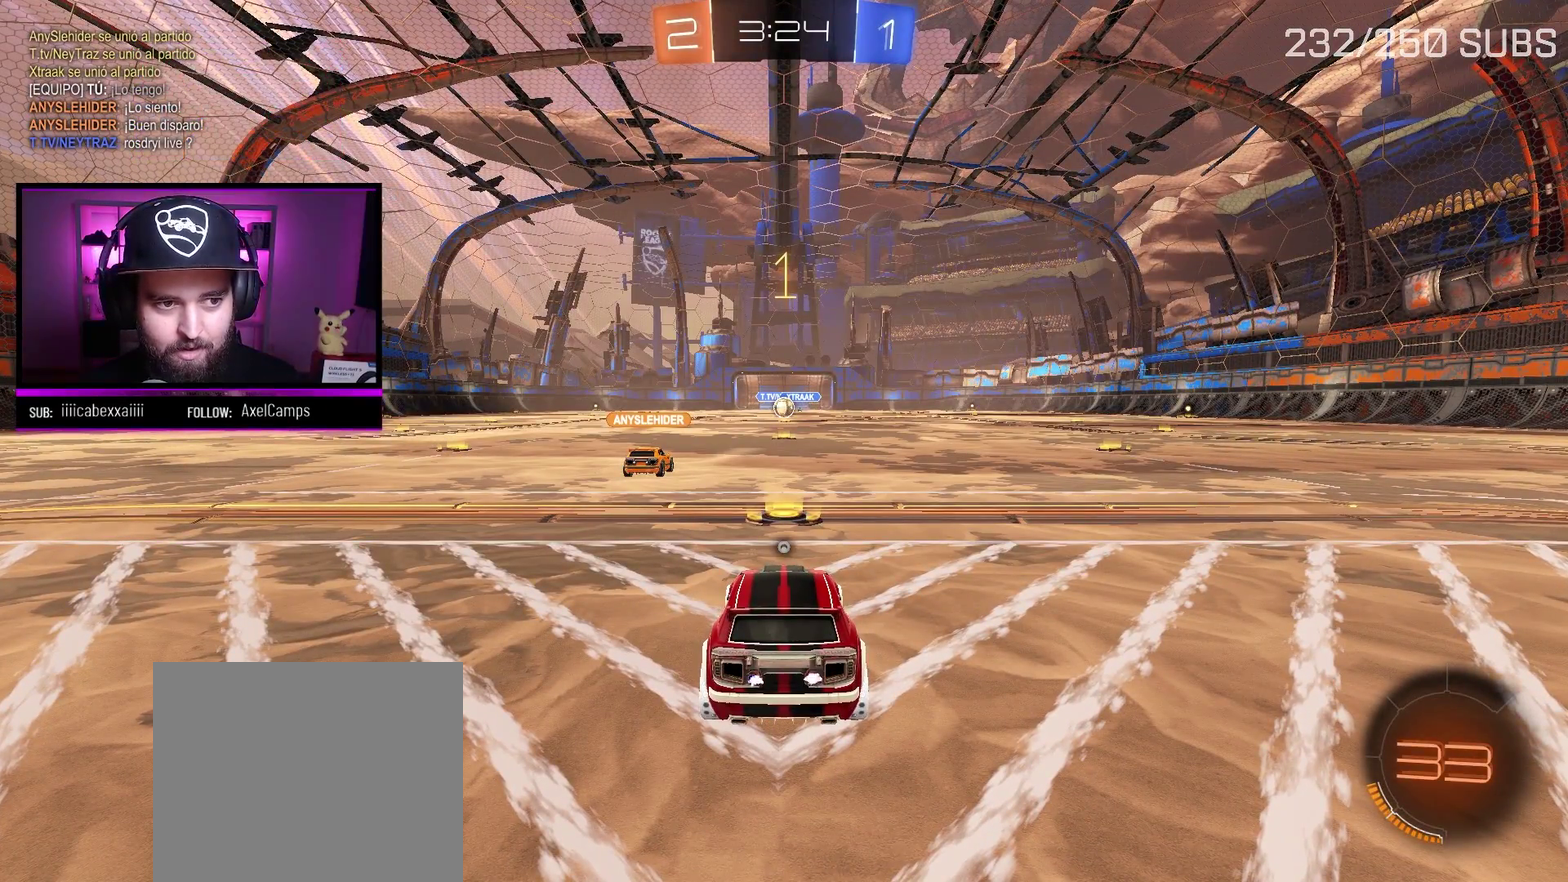
{"buttons": ["A", "R2"], "left_stick": "right", "right_stick": "center", "events": [[234, "left_stick", "right"]]}
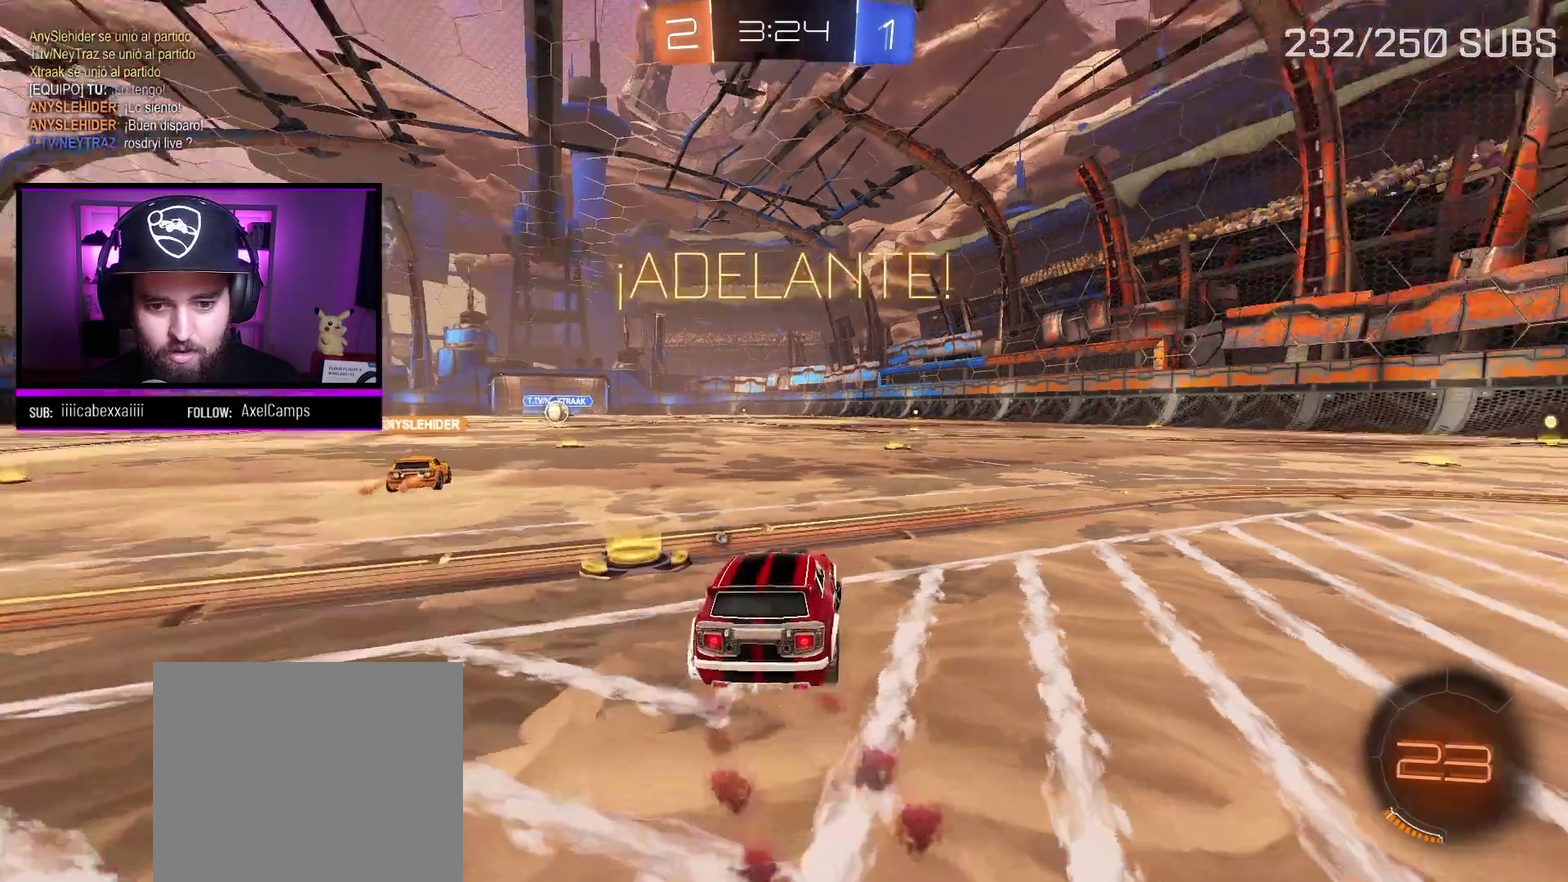
{"buttons": ["A", "R2"], "left_stick": "center", "right_stick": "center", "events": [[400, "left_stick", "center"]]}
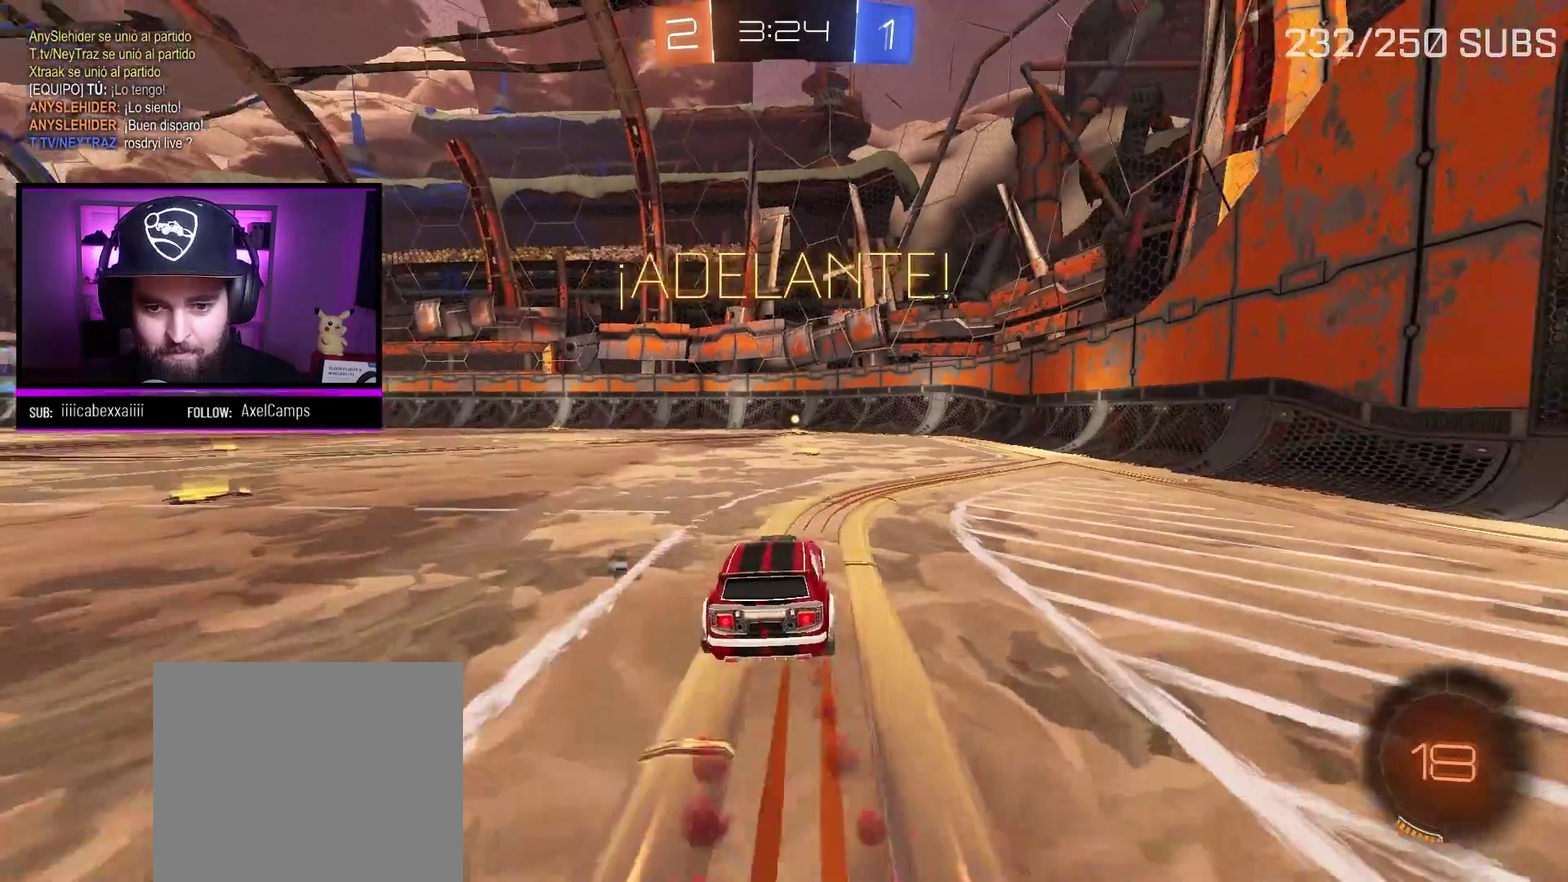
{"buttons": ["R2"], "left_stick": "center", "right_stick": "center", "events": [[50, "X", "down"], [50, "left_stick", "up"], [167, "X", "up"], [217, "X", "down"], [334, "A", "up"], [334, "X", "up"], [367, "Y", "down"], [384, "left_stick", "center"], [484, "Y", "up"]]}
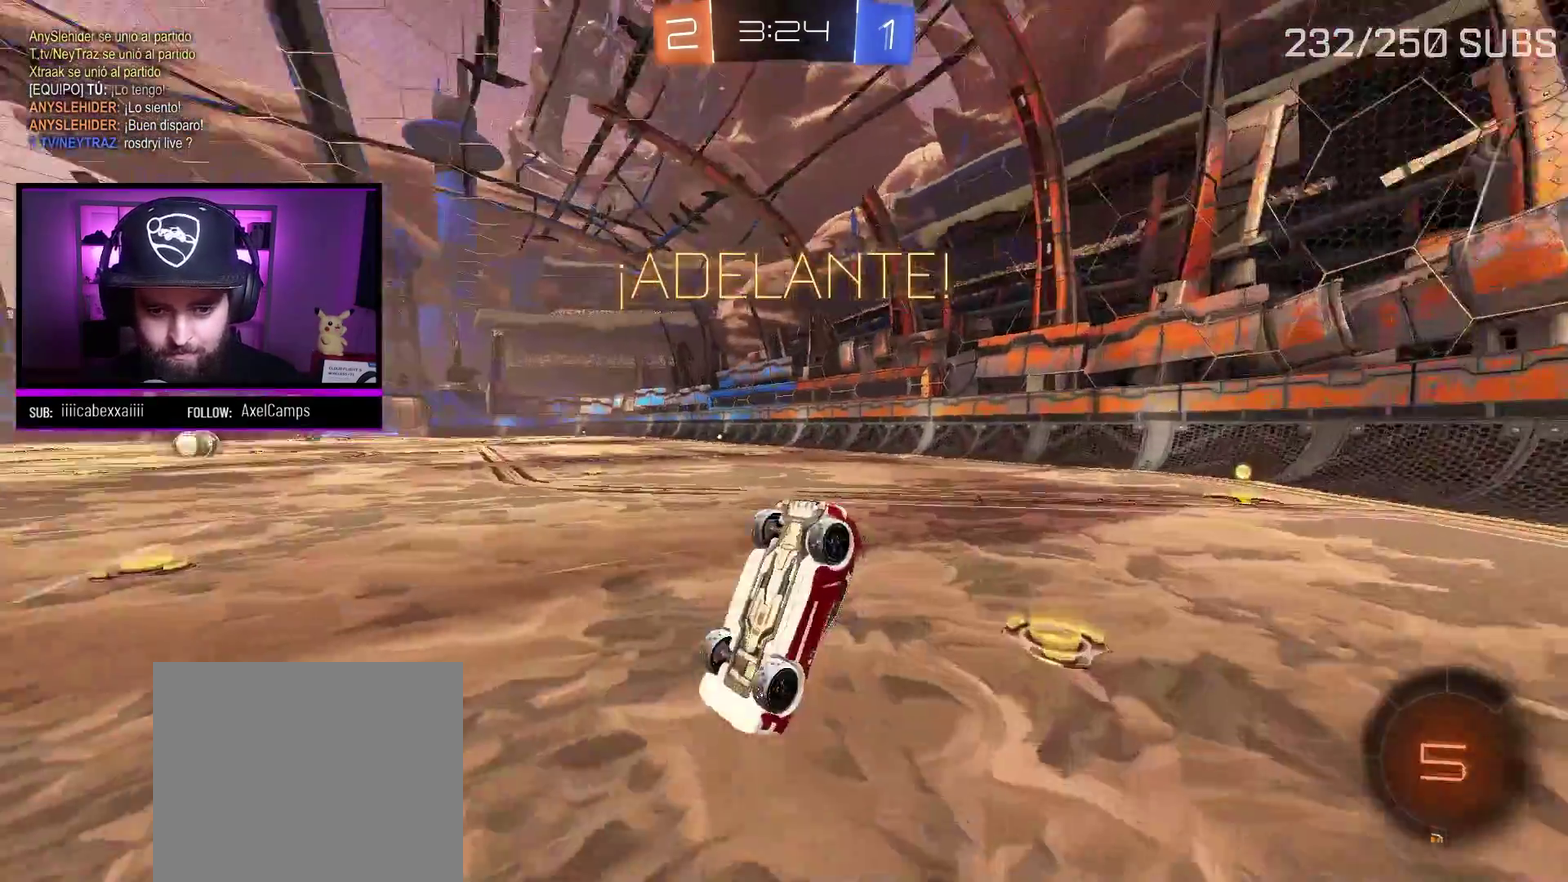
{"buttons": ["R2"], "left_stick": "left", "right_stick": "center", "events": [[484, "left_stick", "left"]]}
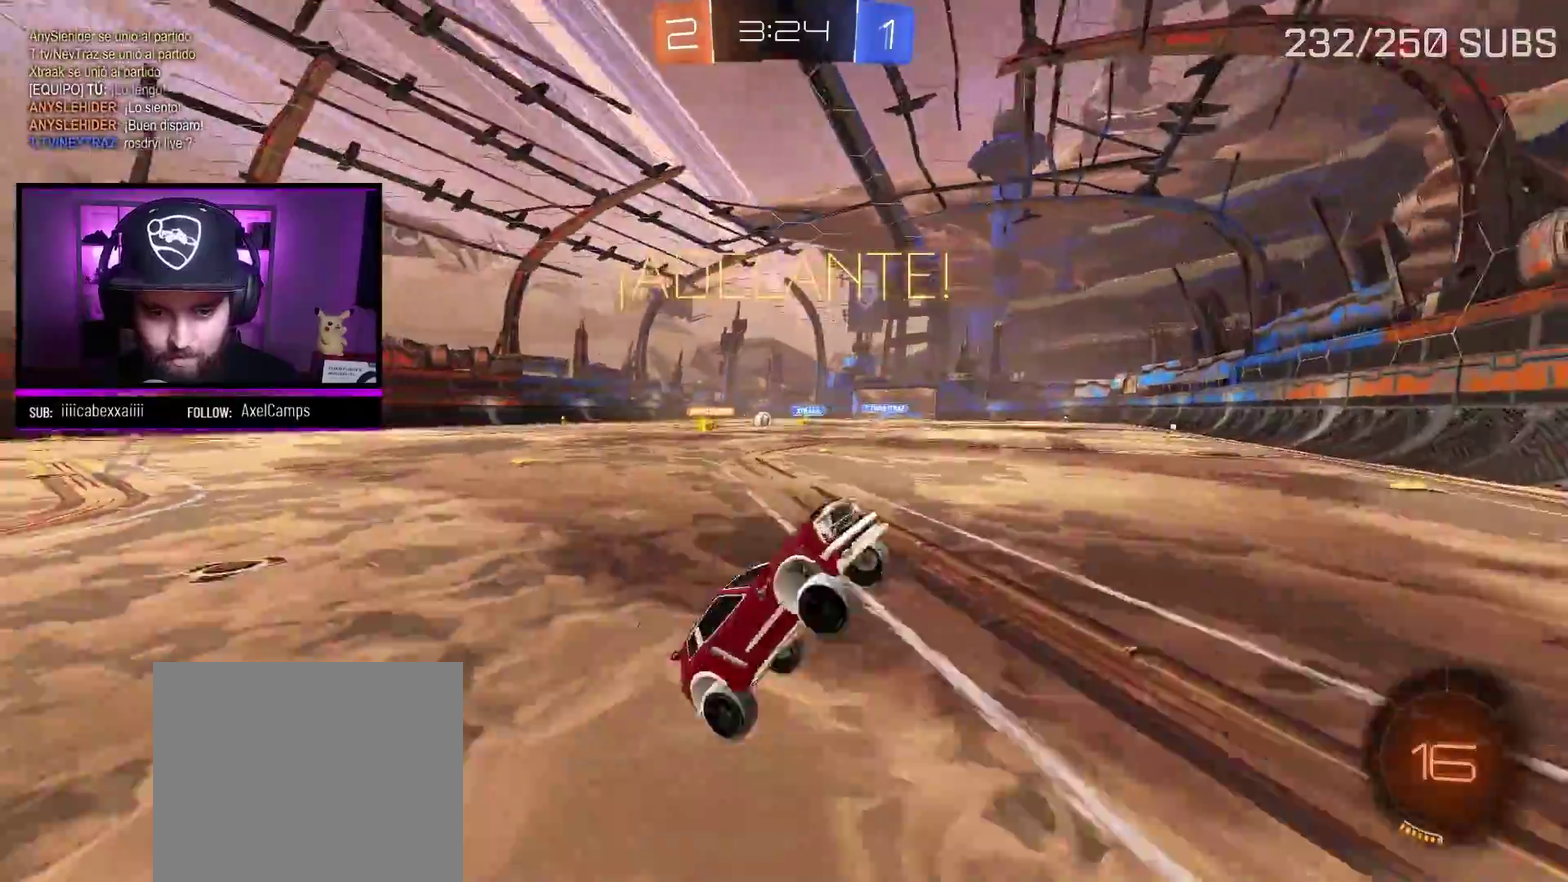
{"buttons": ["L1", "R2"], "left_stick": "left", "right_stick": "center", "events": [[483, "L1", "down"]]}
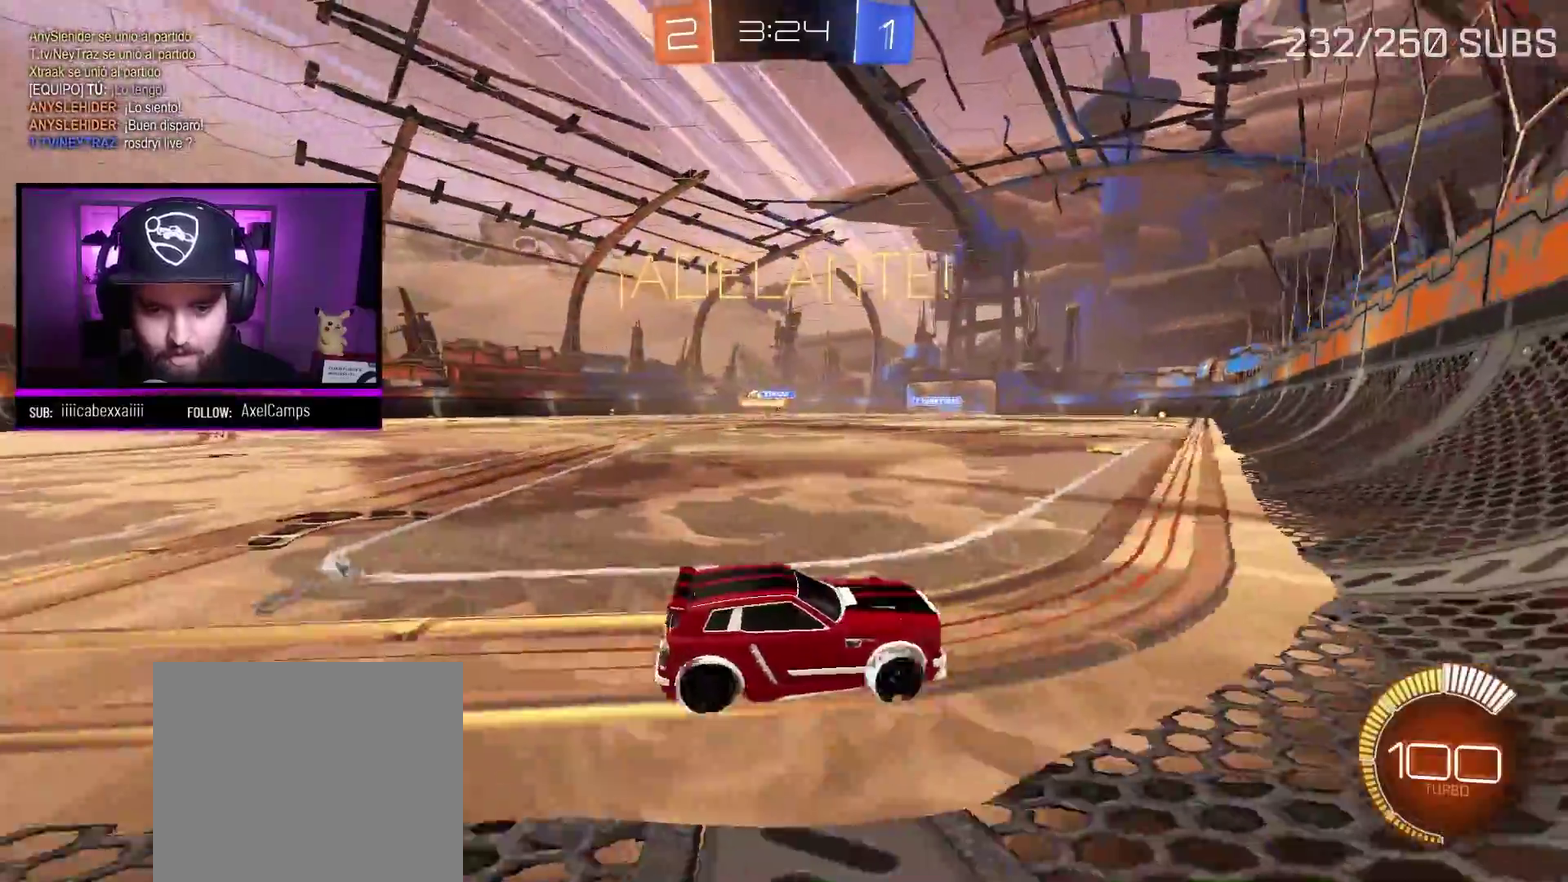
{"buttons": ["R2"], "left_stick": "left", "right_stick": "center", "events": [[84, "L1", "up"]]}
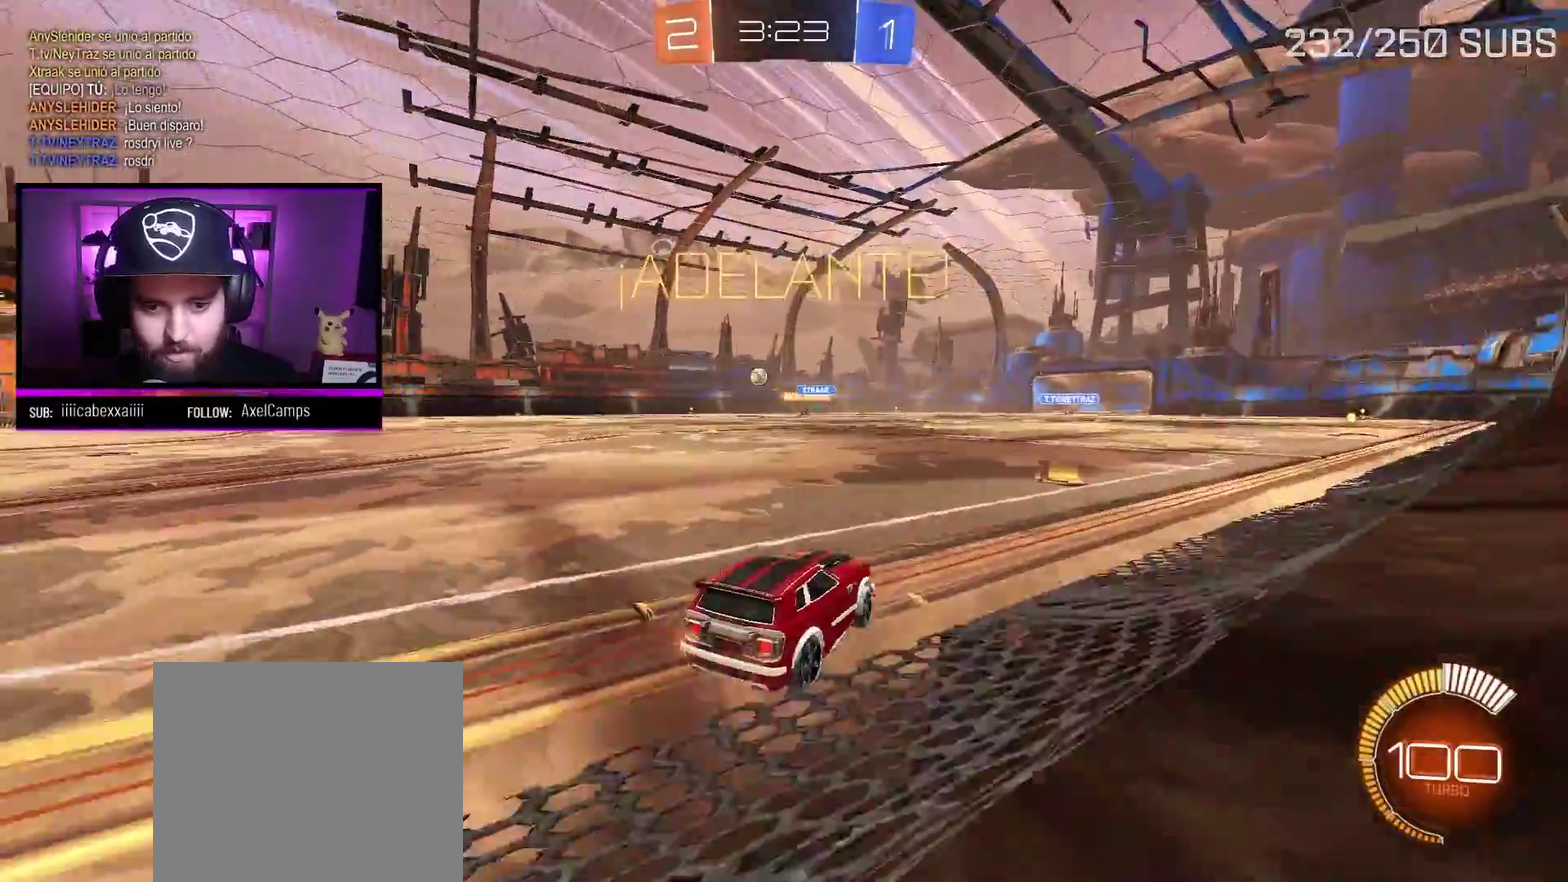
{"buttons": ["A", "R2"], "left_stick": "center", "right_stick": "center", "events": [[100, "A", "down"], [283, "left_stick", "center"]]}
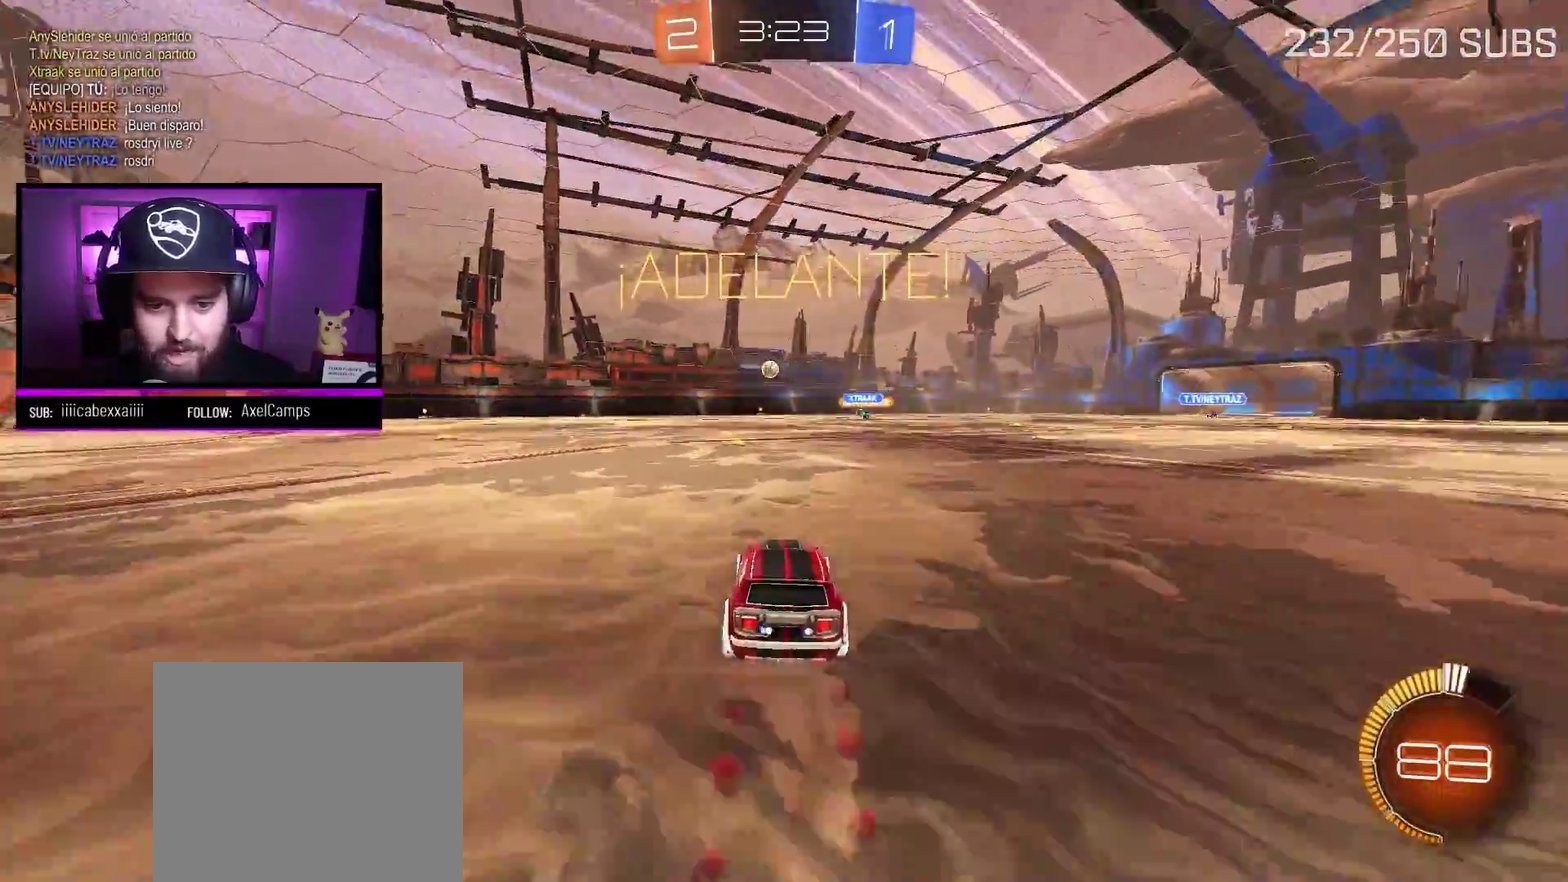
{"buttons": ["R2"], "left_stick": "center", "right_stick": "center", "events": [[150, "X", "down"], [217, "L1", "down"], [217, "left_stick", "up-left"], [284, "X", "up"], [351, "X", "down"], [434, "L1", "up"], [484, "X", "up"], [484, "left_stick", "center"], [501, "A", "up"]]}